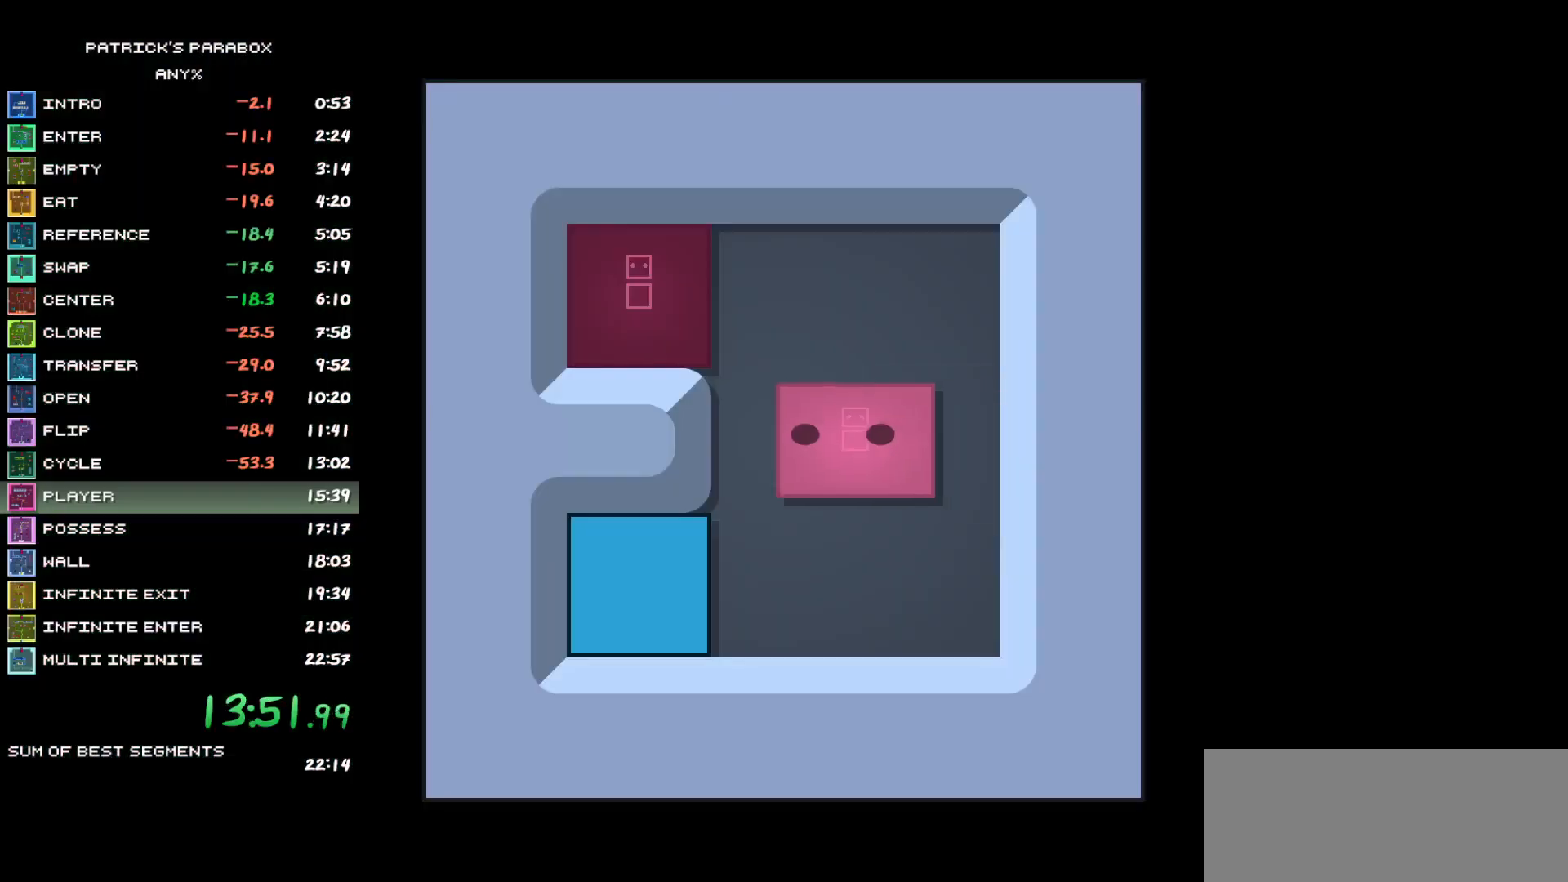
Gameplay with keyboard; each line is a JSON object with the keys held at the frame after it. "events" lists presses ("down") and releases ("up") of "a", "d", "down", "left", "r", "right", "s", "up", "w" and "z" between this image and that frame as [ms after this image, input, new state], when the widget could be followed in between. No other keys are recorded. Mouse input is not recorded.
{"keys": ["d"], "events": [[50, "a", "up"], [150, "s", "down"], [283, "s", "up"], [333, "a", "down"], [383, "a", "up"], [433, "d", "down"]]}
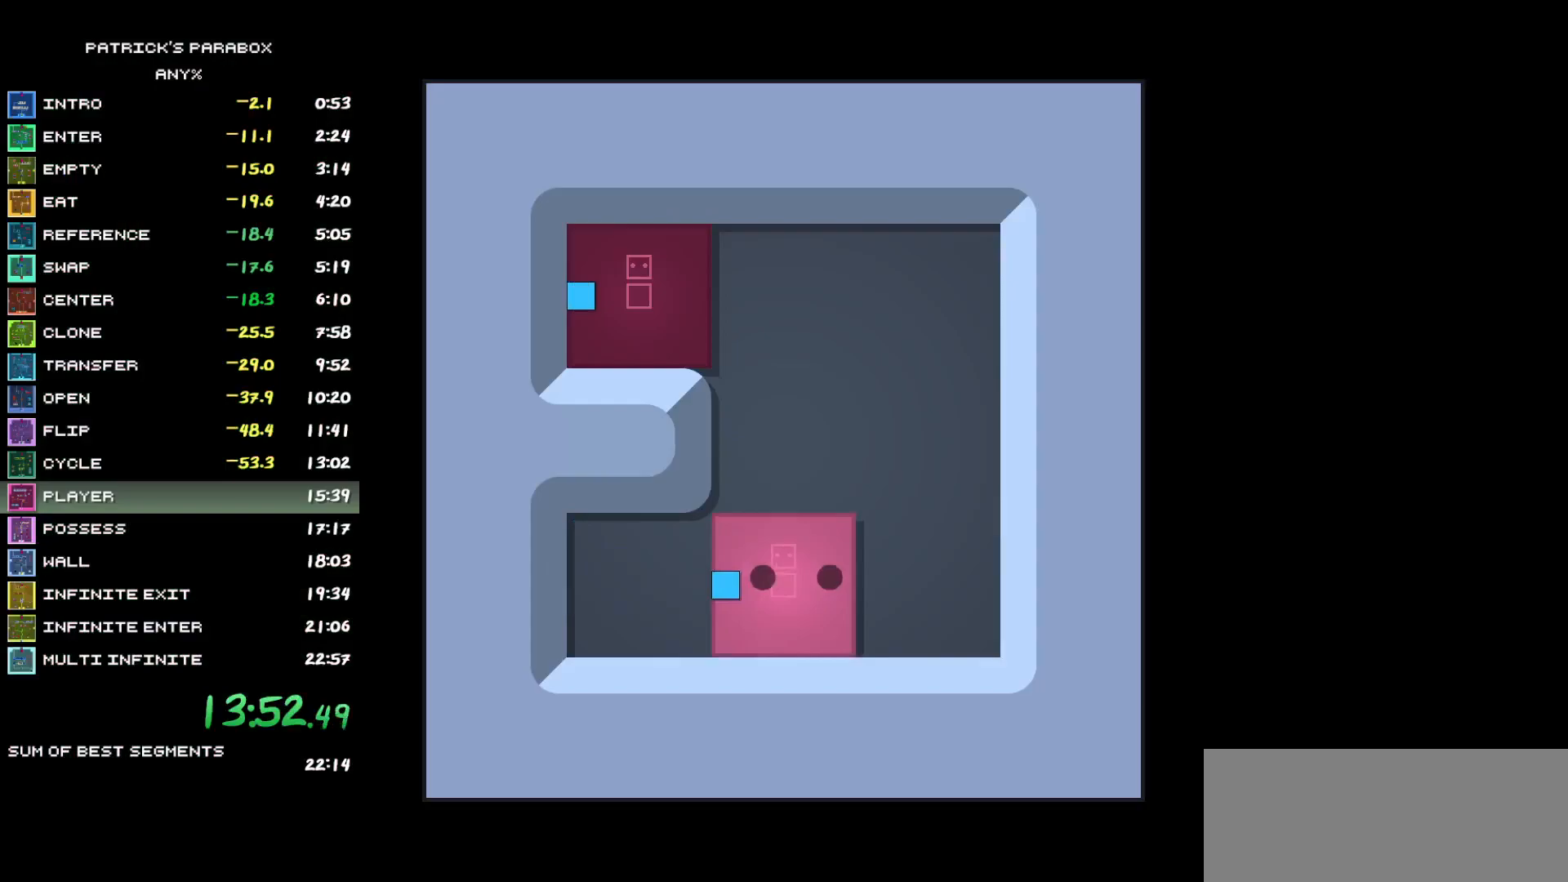
{"keys": [], "events": [[33, "d", "up"], [67, "w", "down"], [317, "a", "down"], [317, "w", "up"], [350, "a", "up"], [450, "a", "down"], [483, "a", "up"]]}
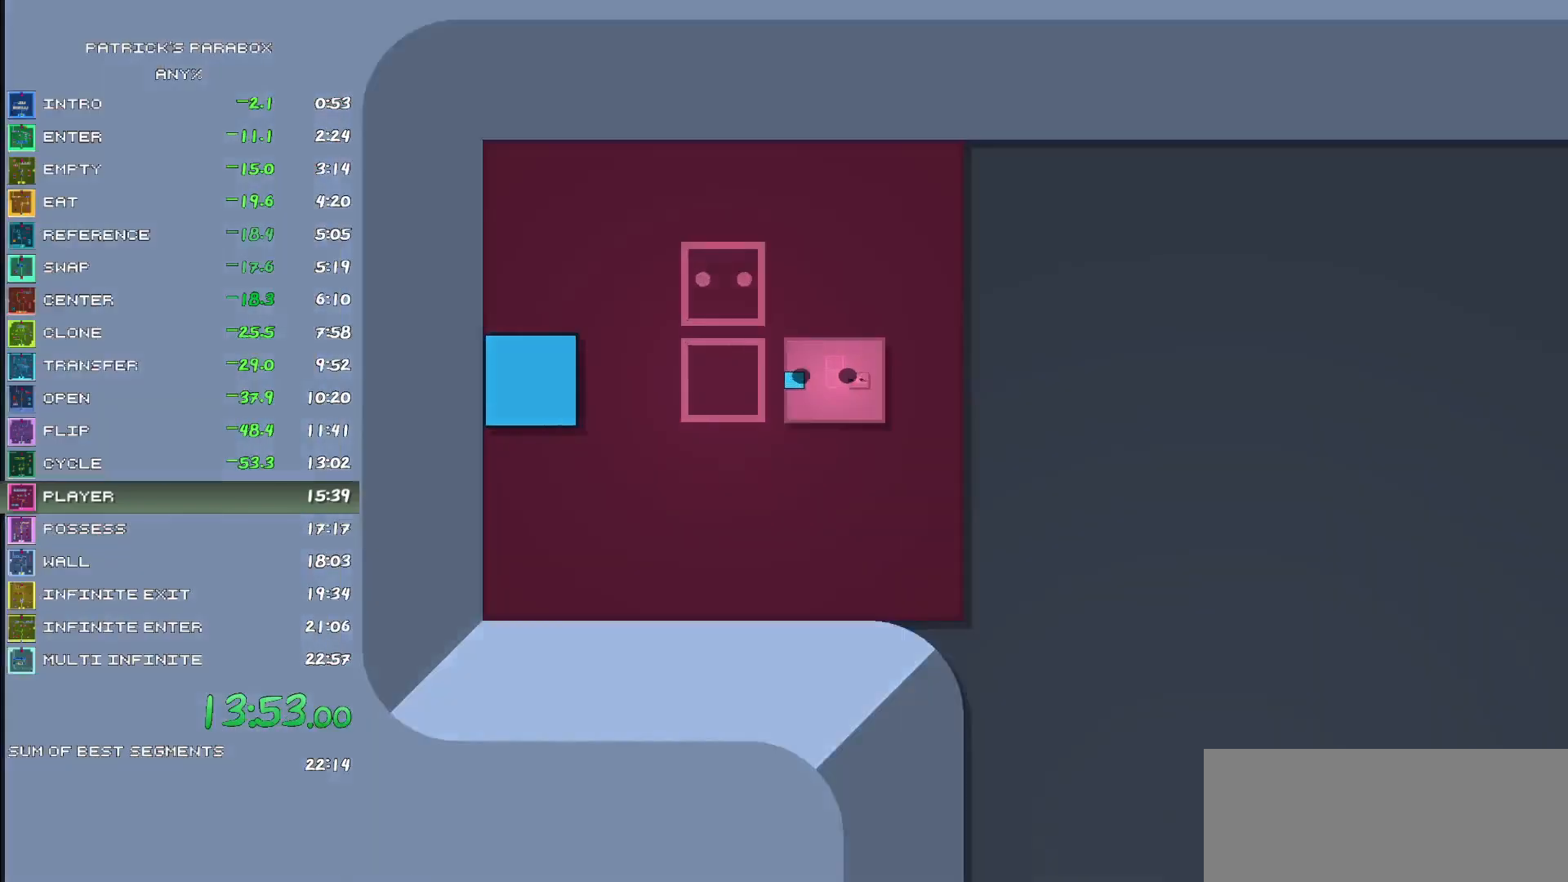
{"keys": ["s"], "events": [[83, "a", "down"], [133, "a", "up"], [133, "w", "down"], [233, "a", "down"], [233, "w", "up"], [417, "a", "up"], [467, "s", "down"]]}
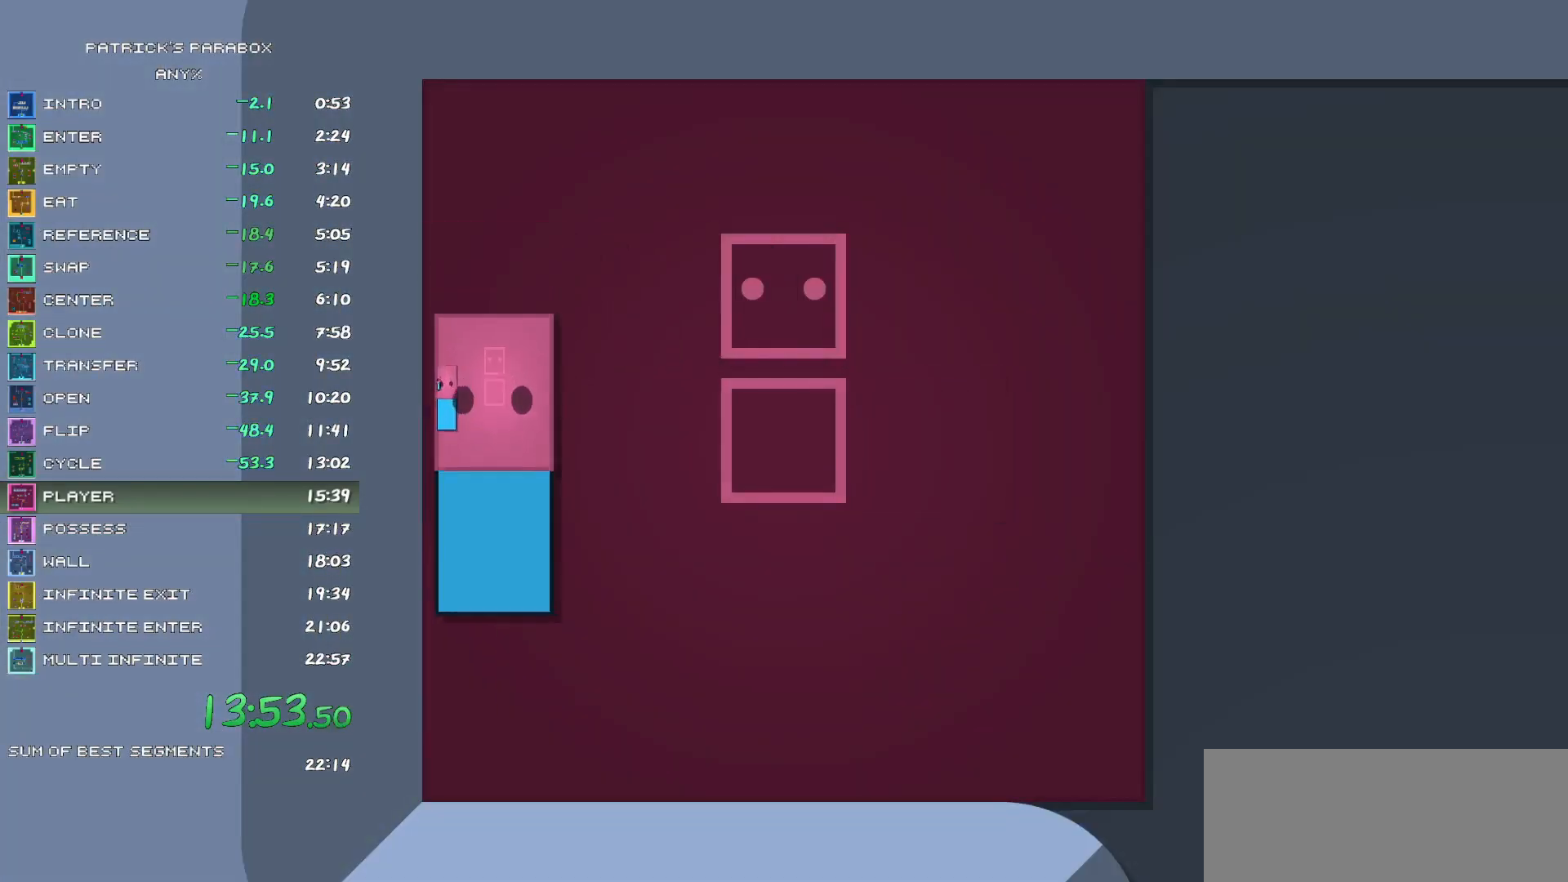
{"keys": ["d"], "events": [[383, "s", "up"], [433, "d", "down"]]}
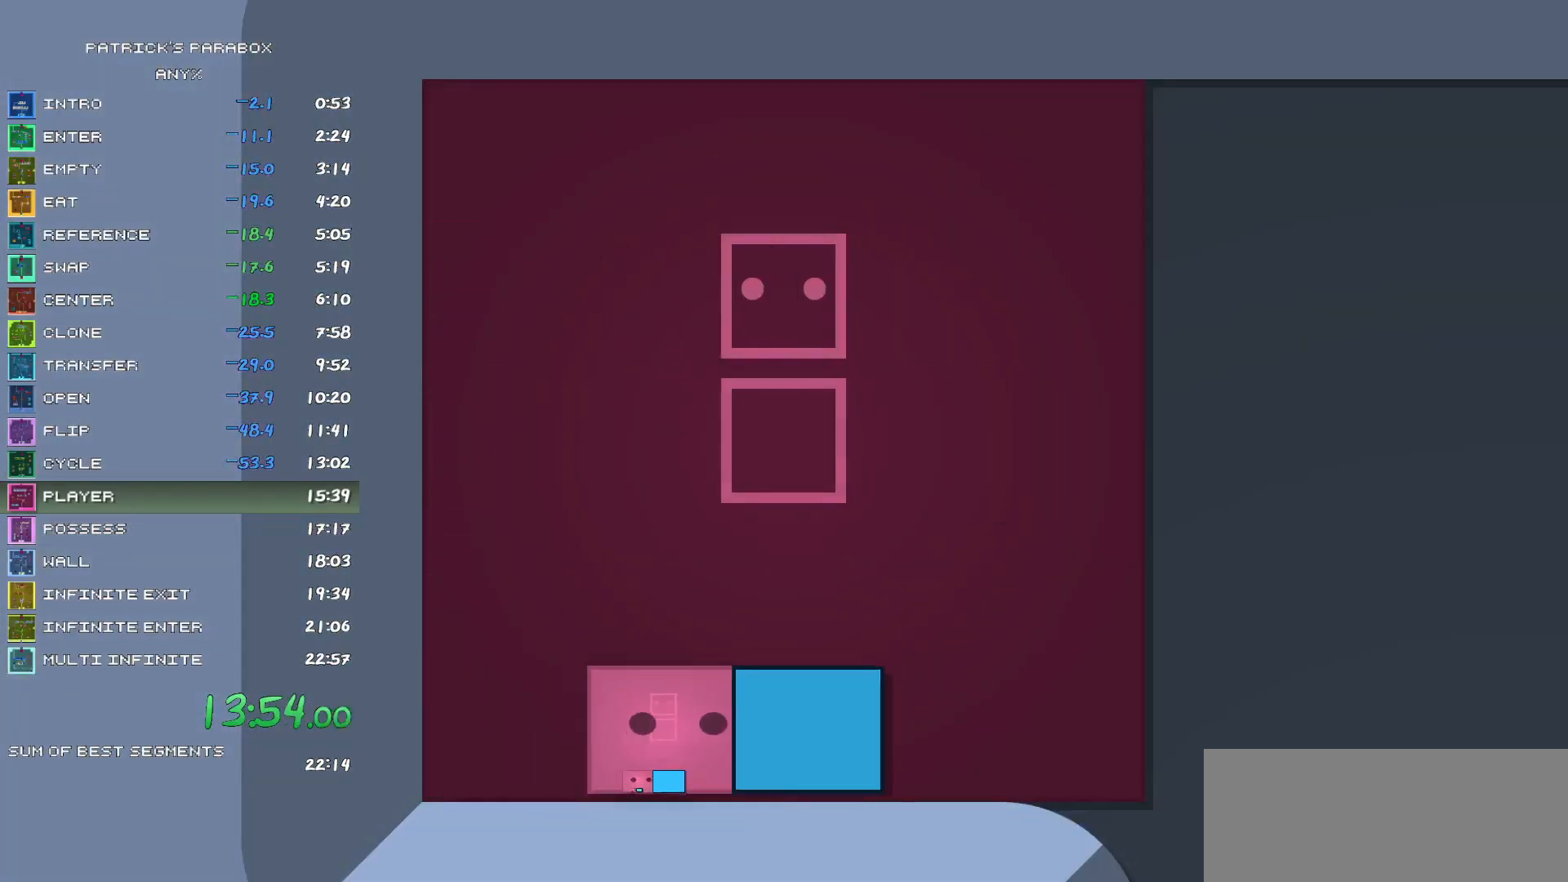
{"keys": [], "events": [[450, "d", "up"]]}
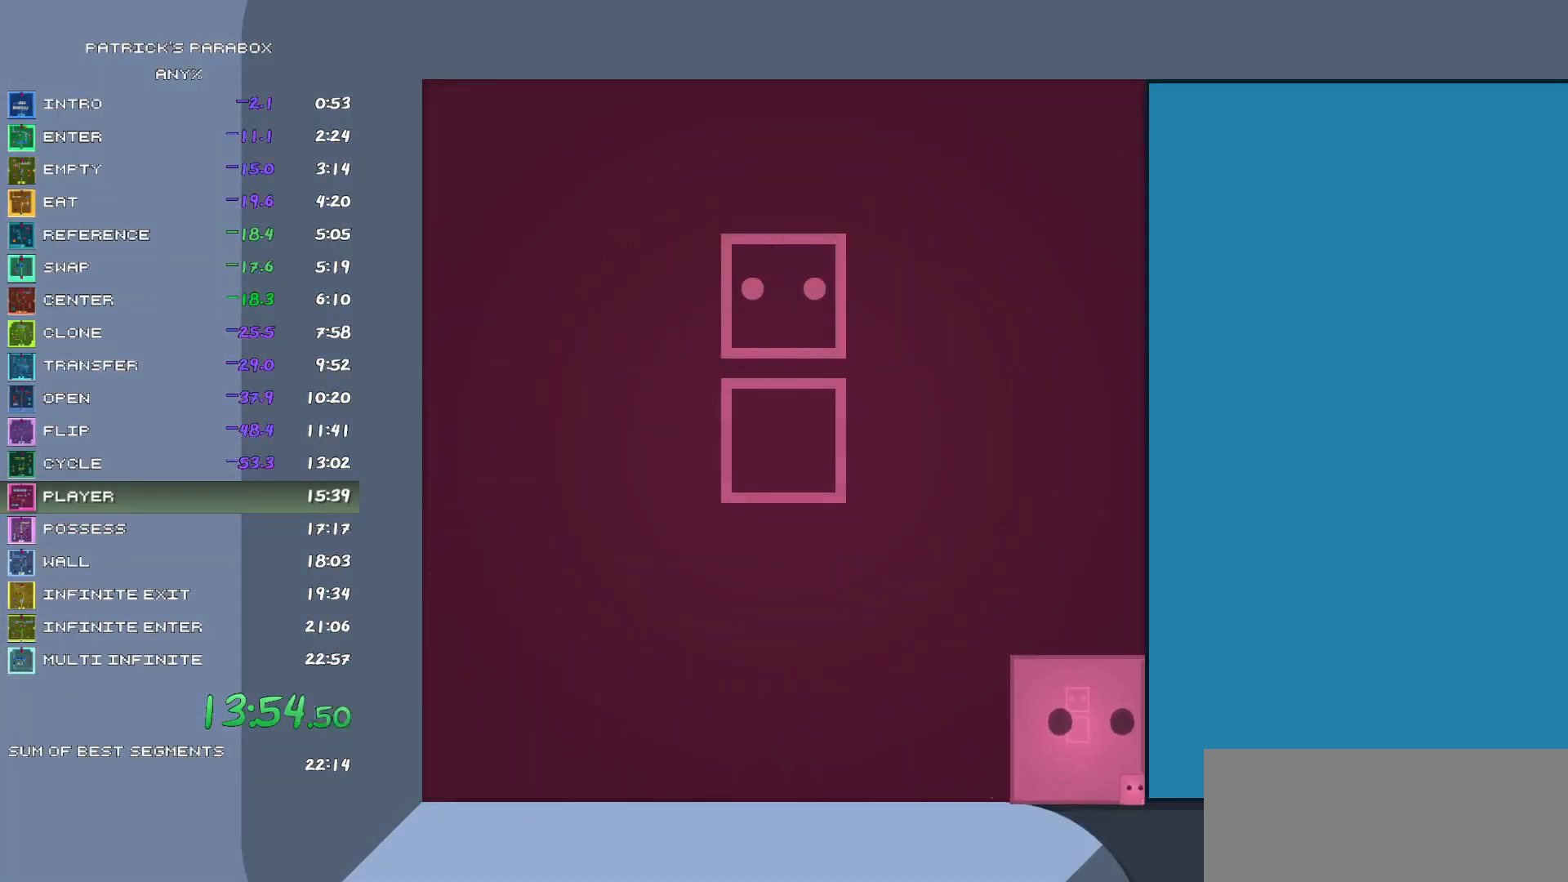
{"keys": [], "events": [[50, "d", "down"], [183, "d", "up"], [333, "d", "down"], [417, "d", "up"]]}
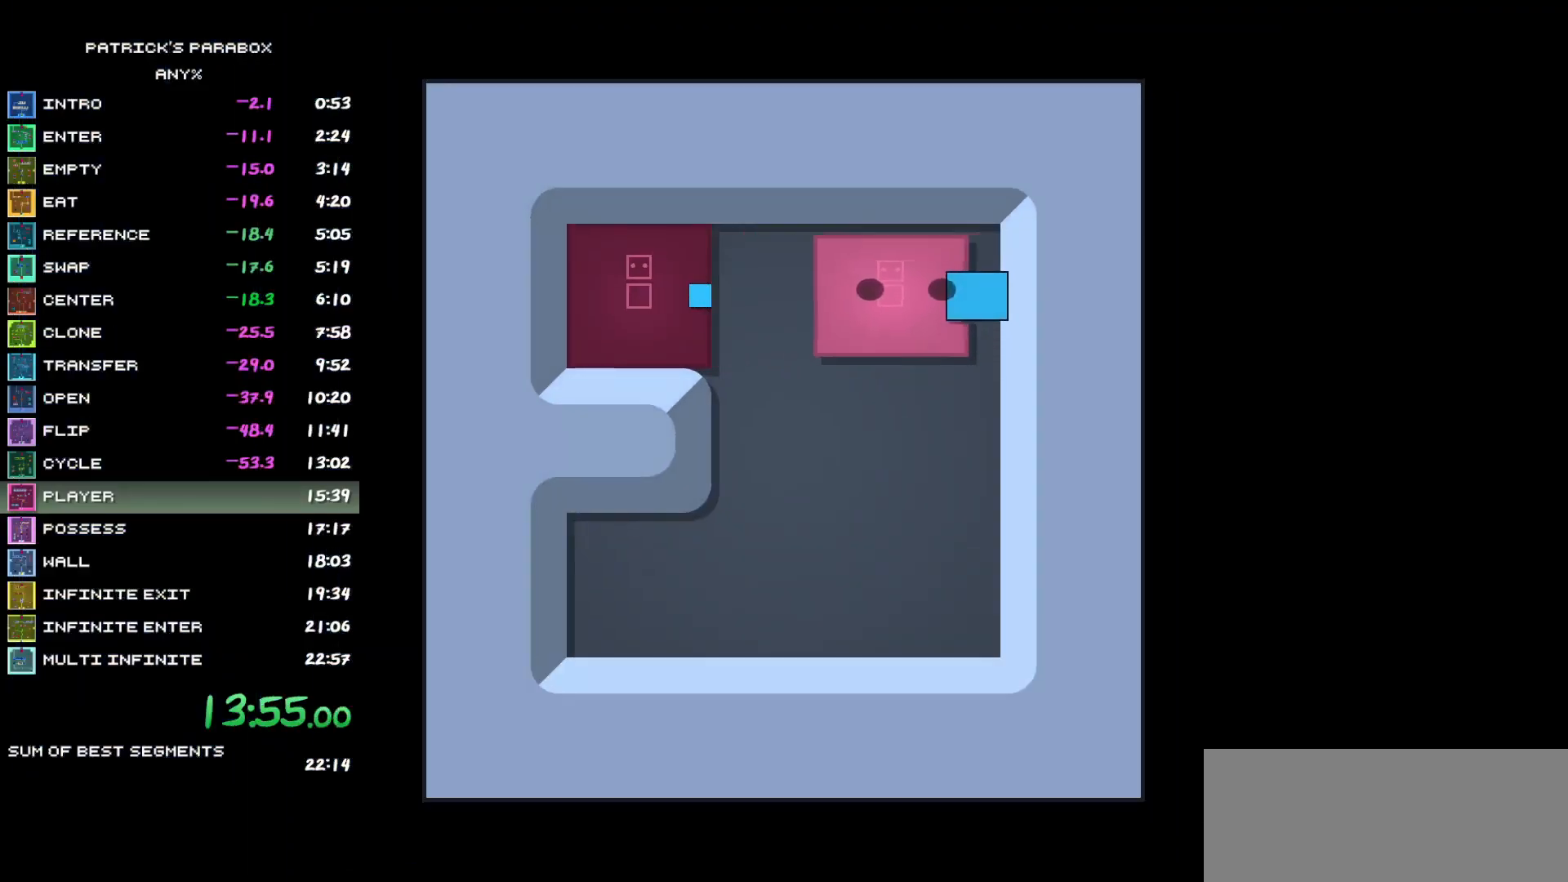
{"keys": [], "events": [[50, "a", "down"], [350, "a", "up"], [383, "a", "down"], [433, "a", "up"]]}
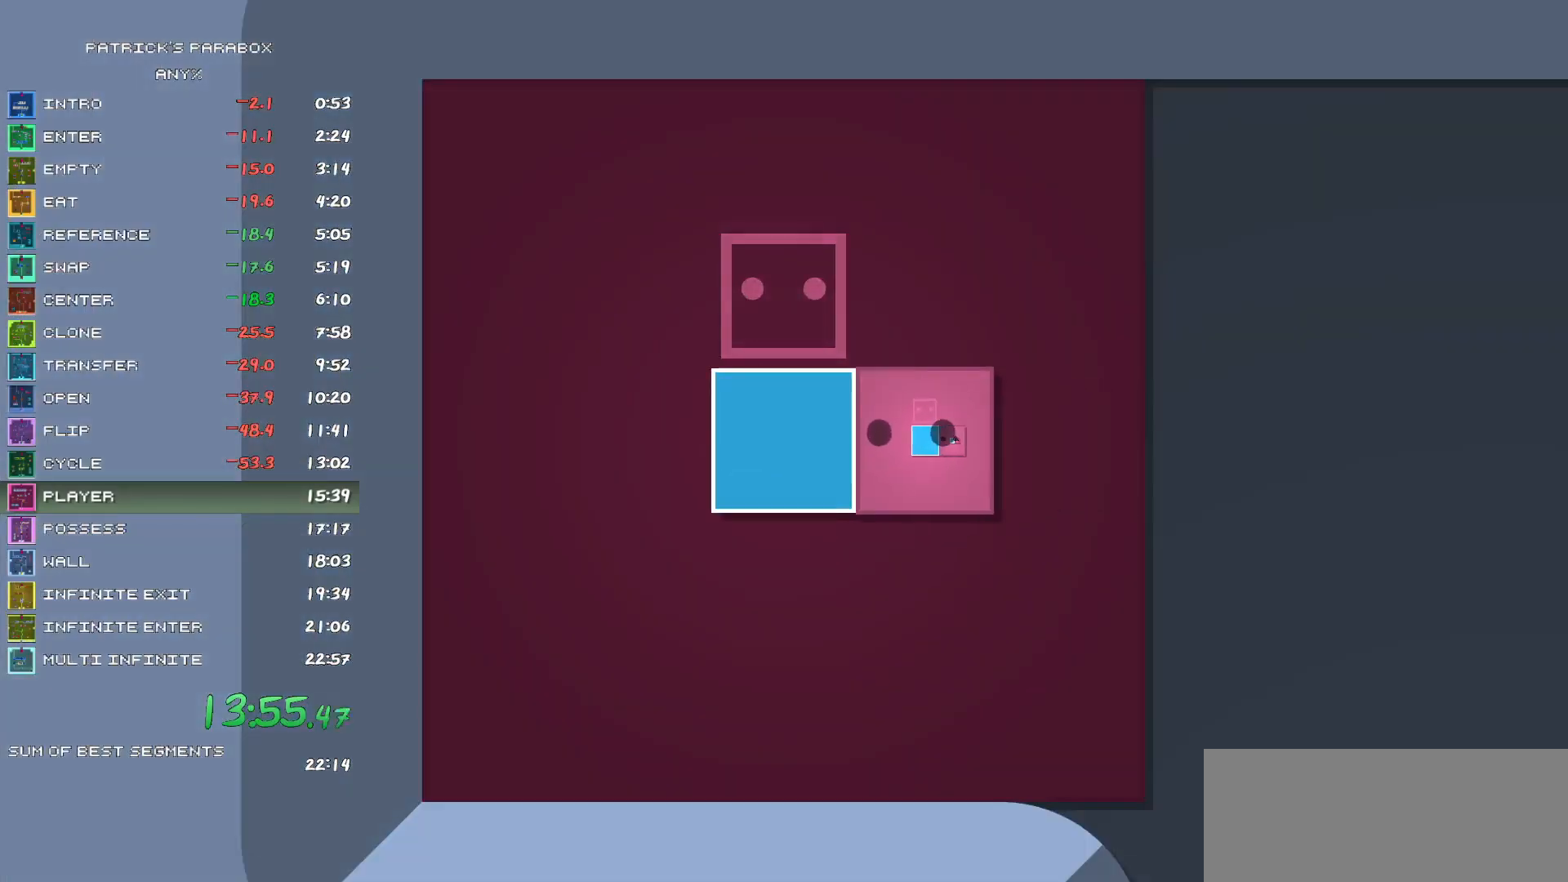
{"keys": [], "events": [[167, "w", "down"], [250, "a", "down"], [250, "w", "up"], [350, "a", "up"]]}
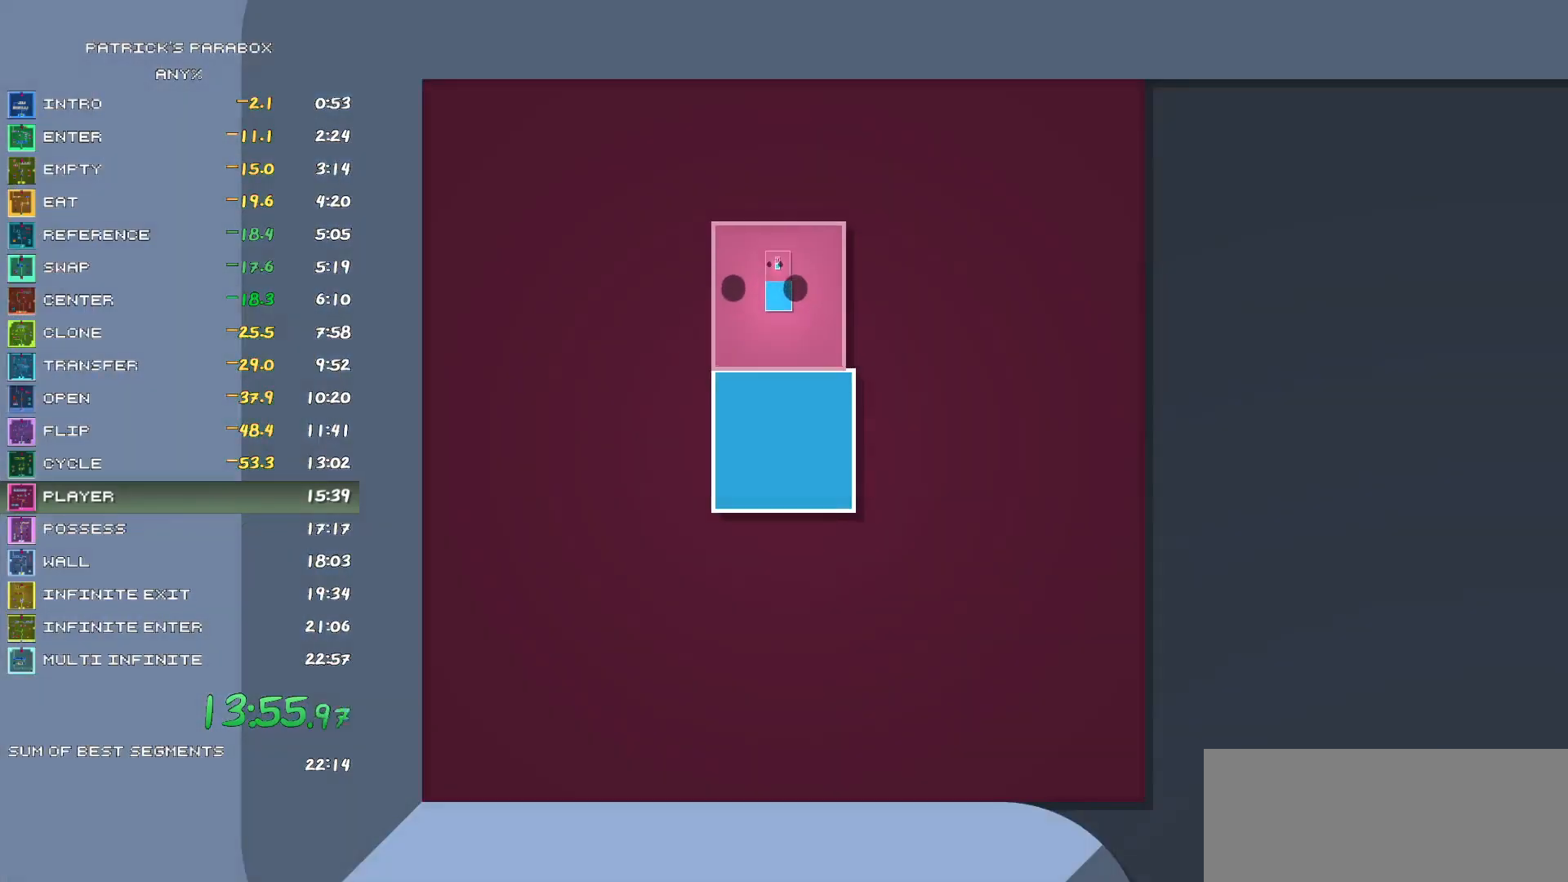
{"keys": [], "events": []}
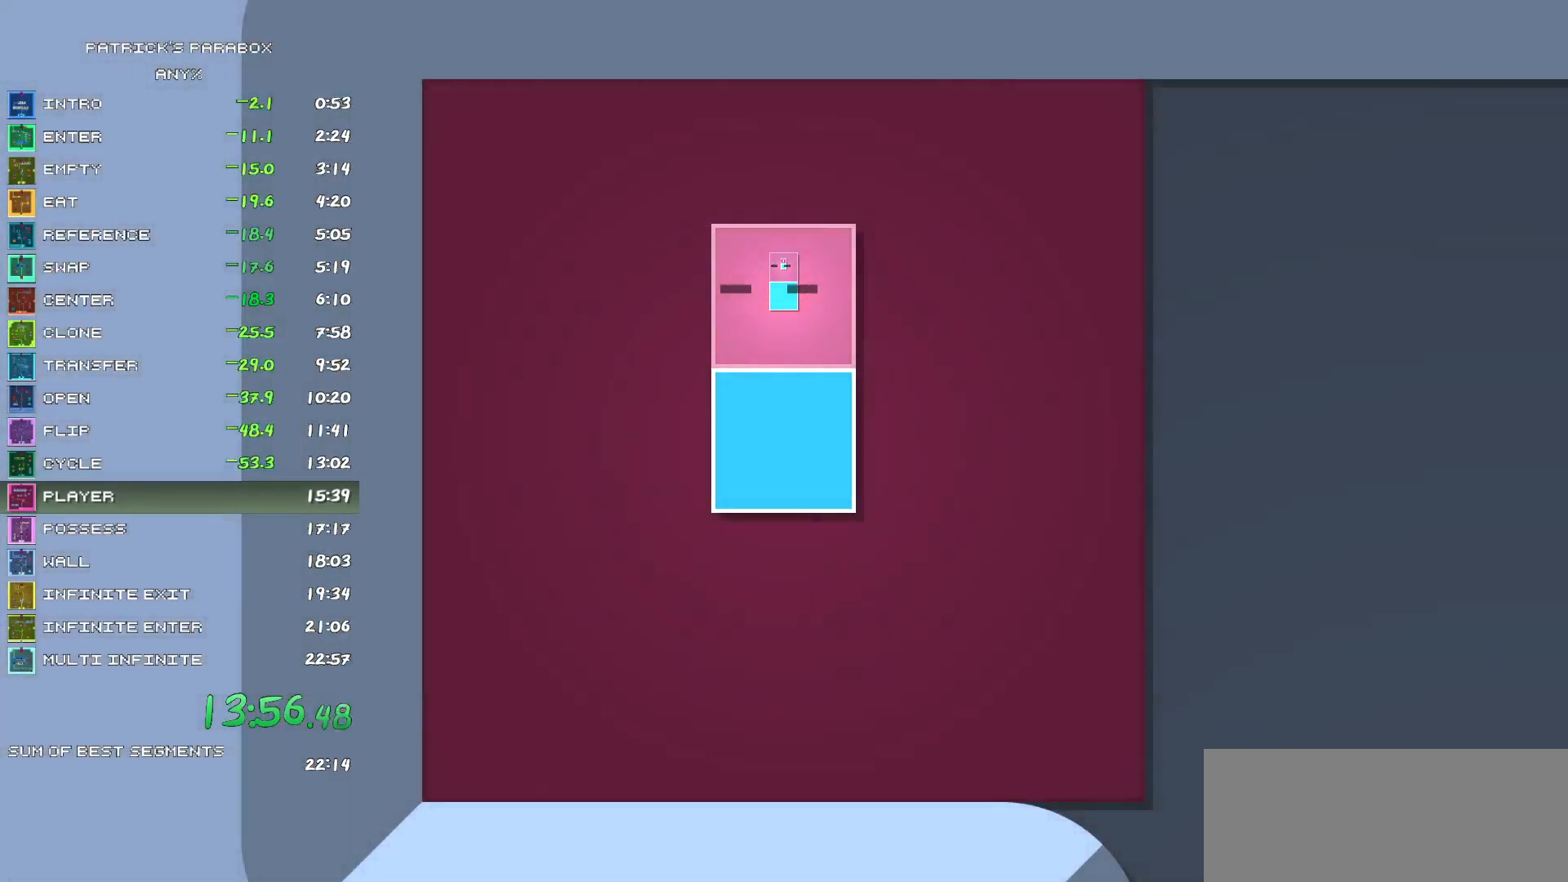
{"keys": [], "events": []}
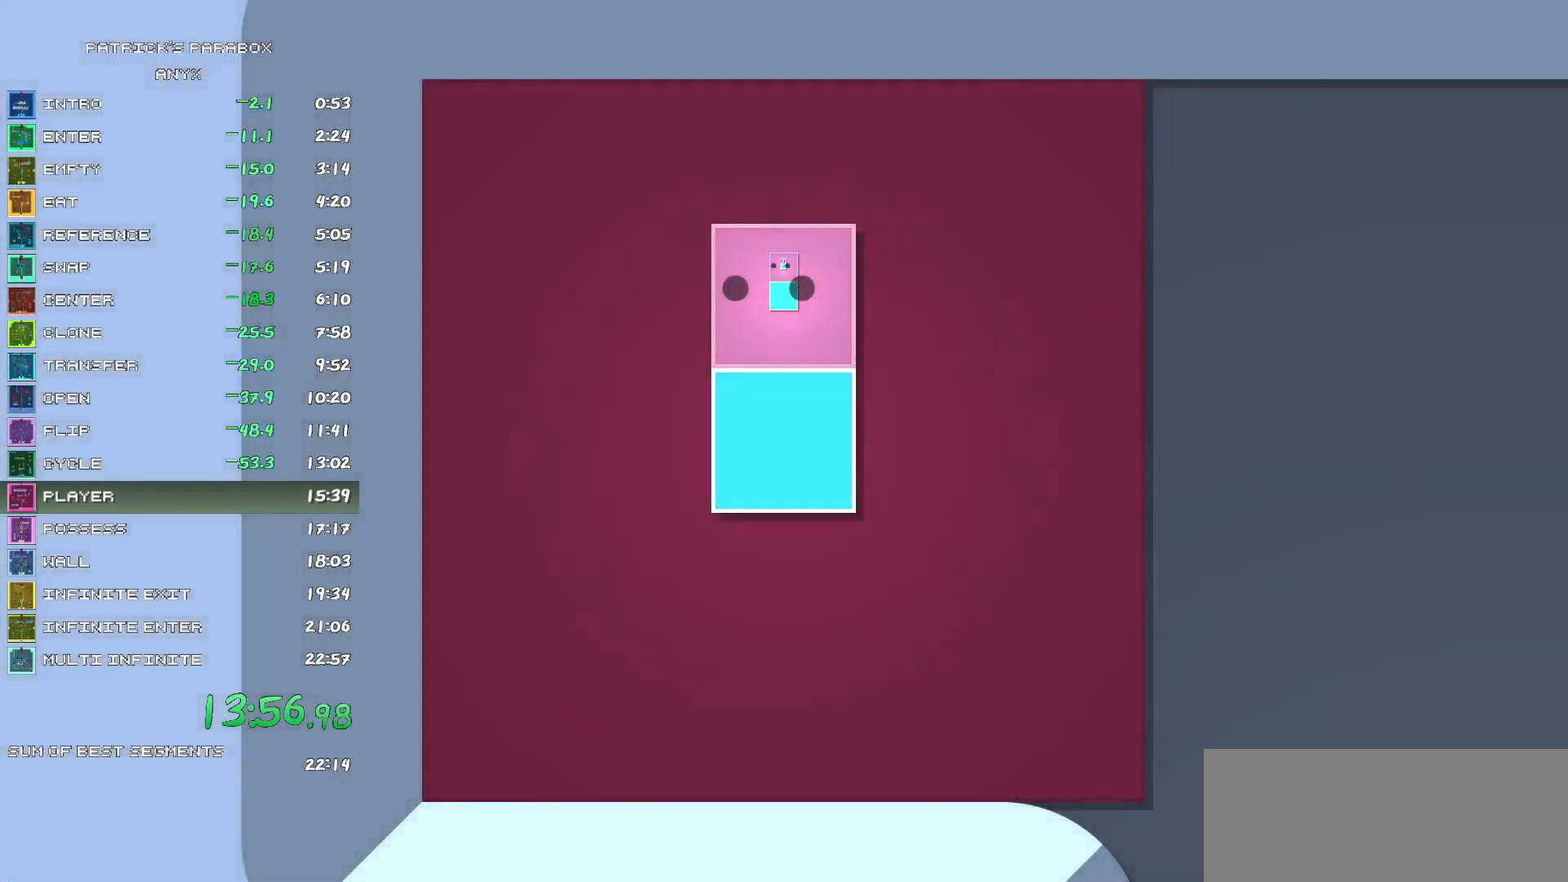
{"keys": [], "events": []}
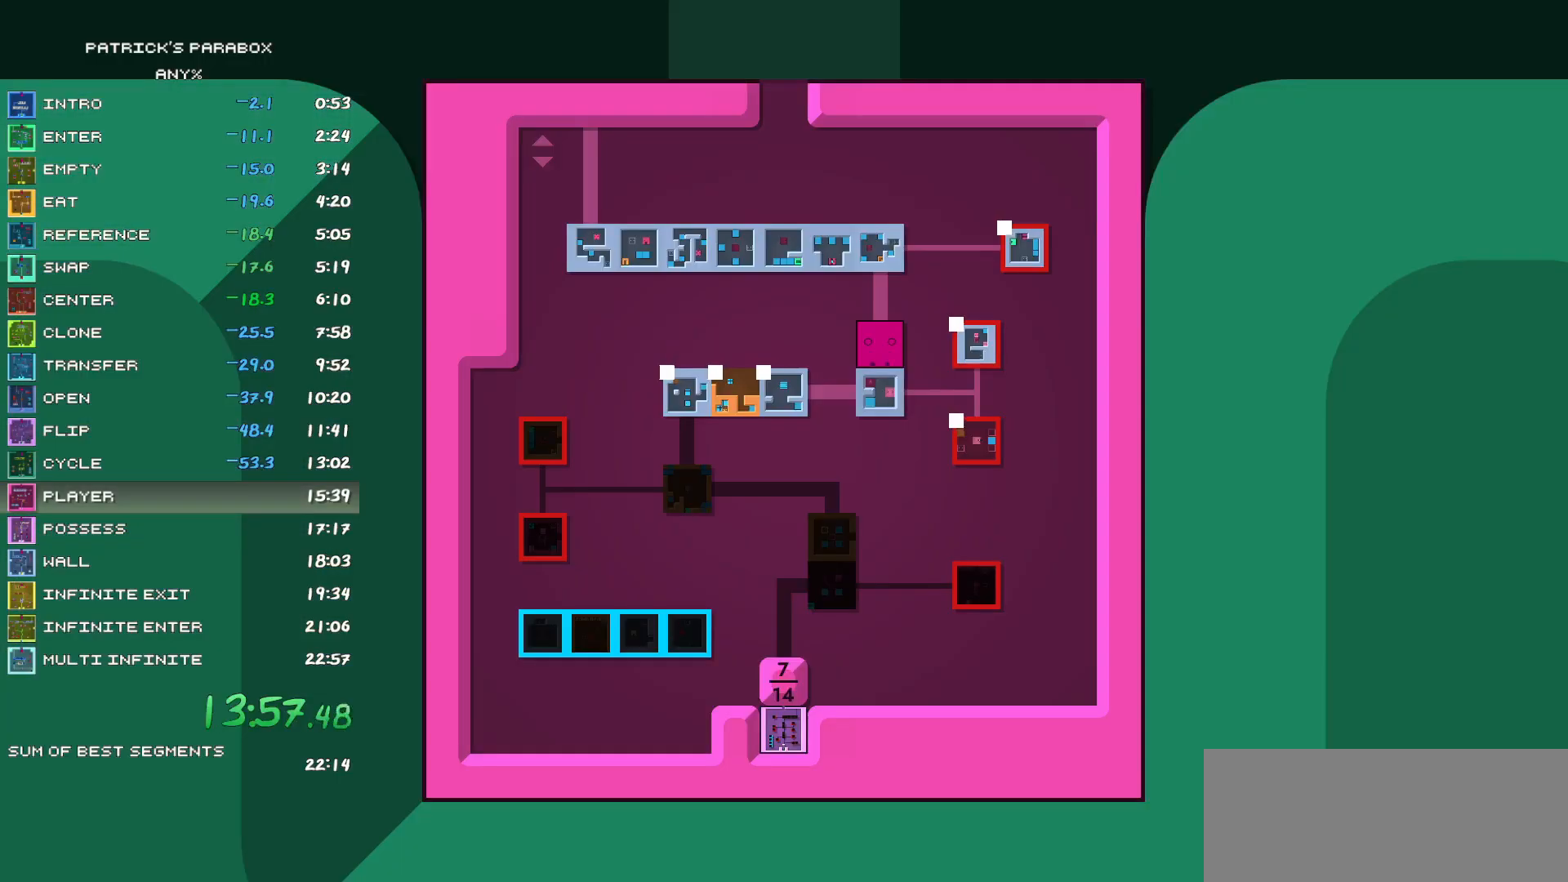
{"keys": ["a"], "events": [[367, "a", "down"]]}
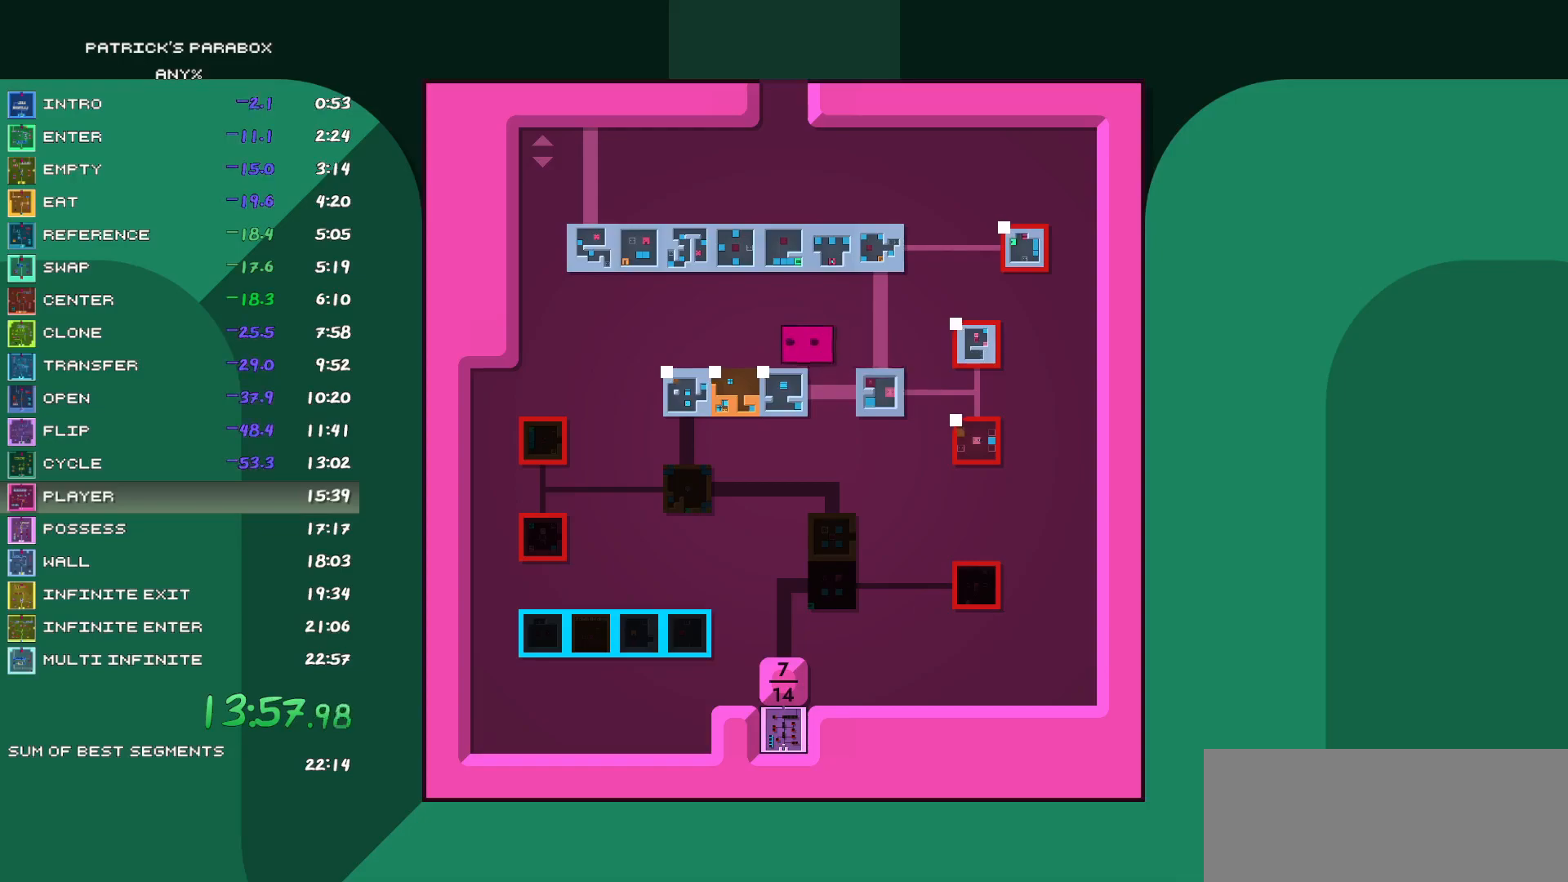
{"keys": [], "events": [[17, "a", "up"], [50, "s", "down"], [150, "s", "up"]]}
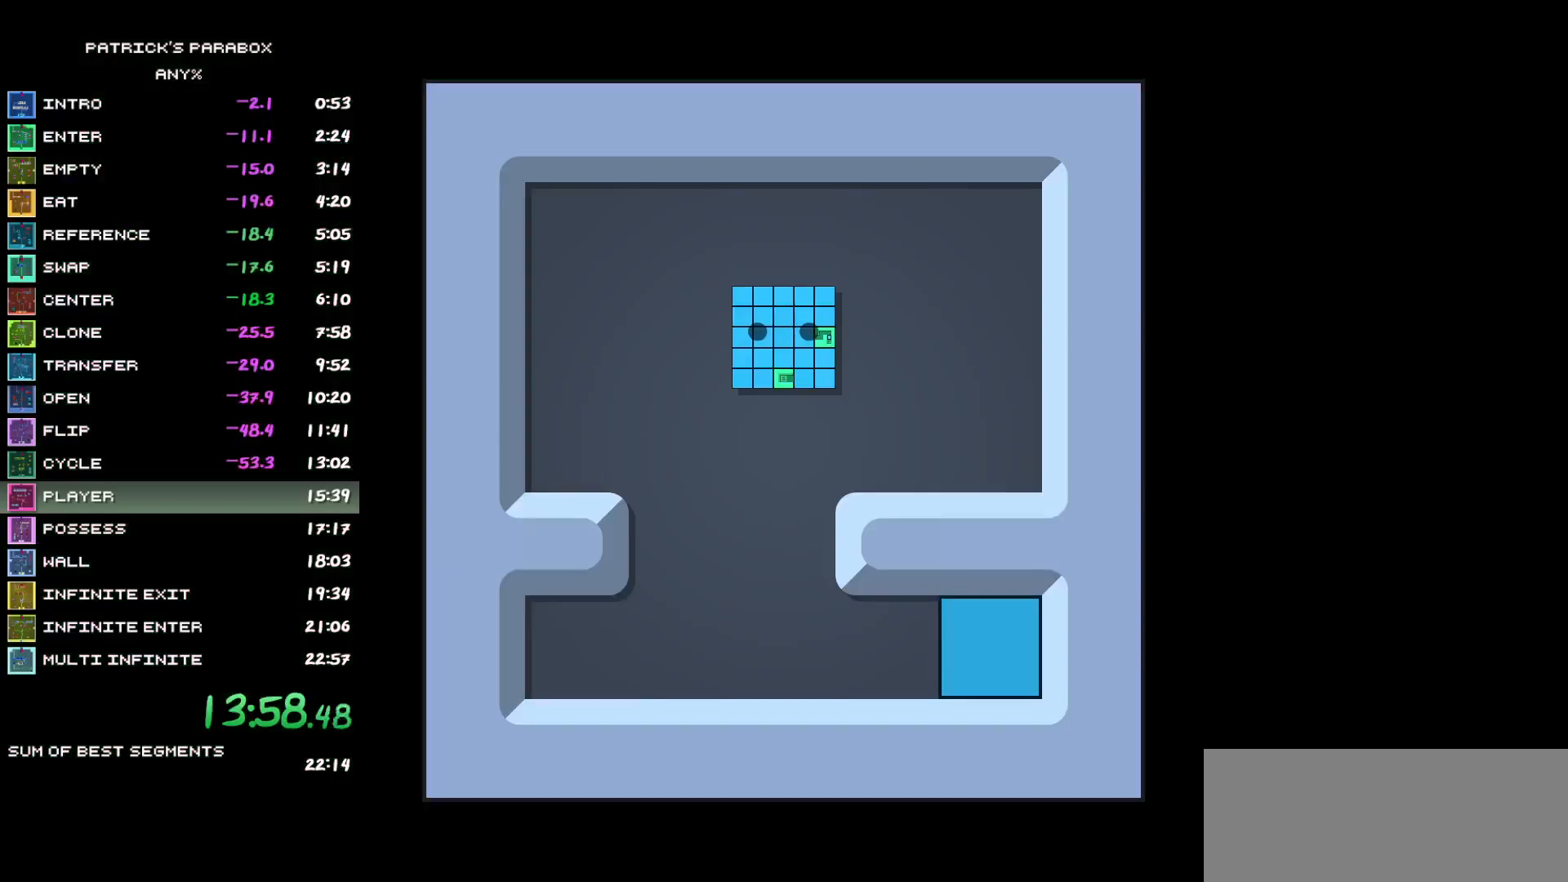
{"keys": ["d"], "events": [[217, "s", "down"], [483, "d", "down"], [483, "s", "up"]]}
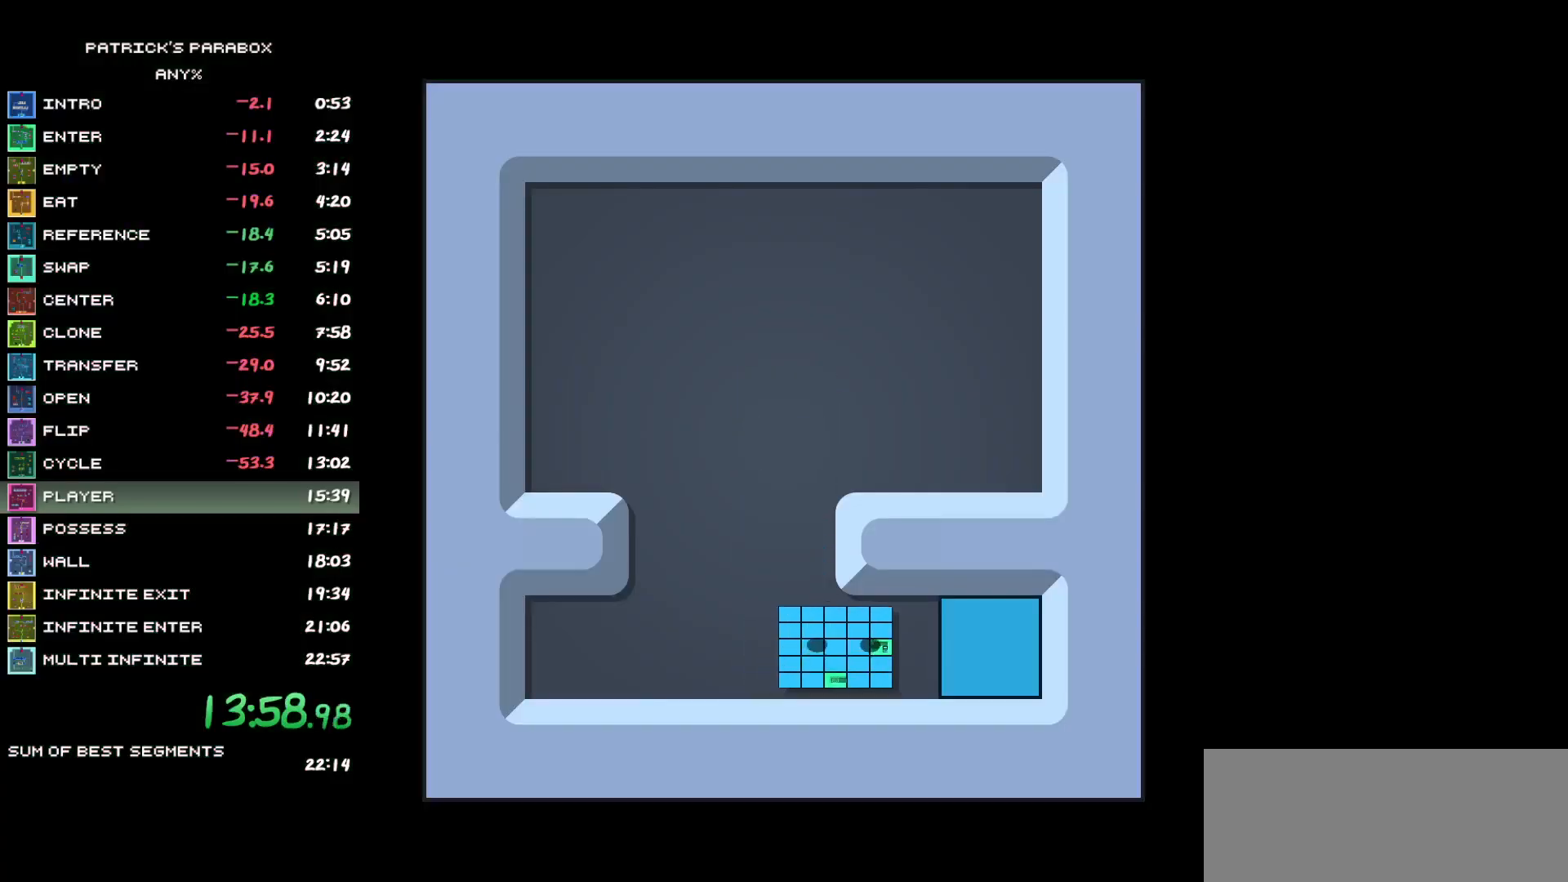
{"keys": [], "events": [[83, "d", "up"], [133, "d", "down"], [233, "d", "up"], [283, "d", "down"], [367, "d", "up"]]}
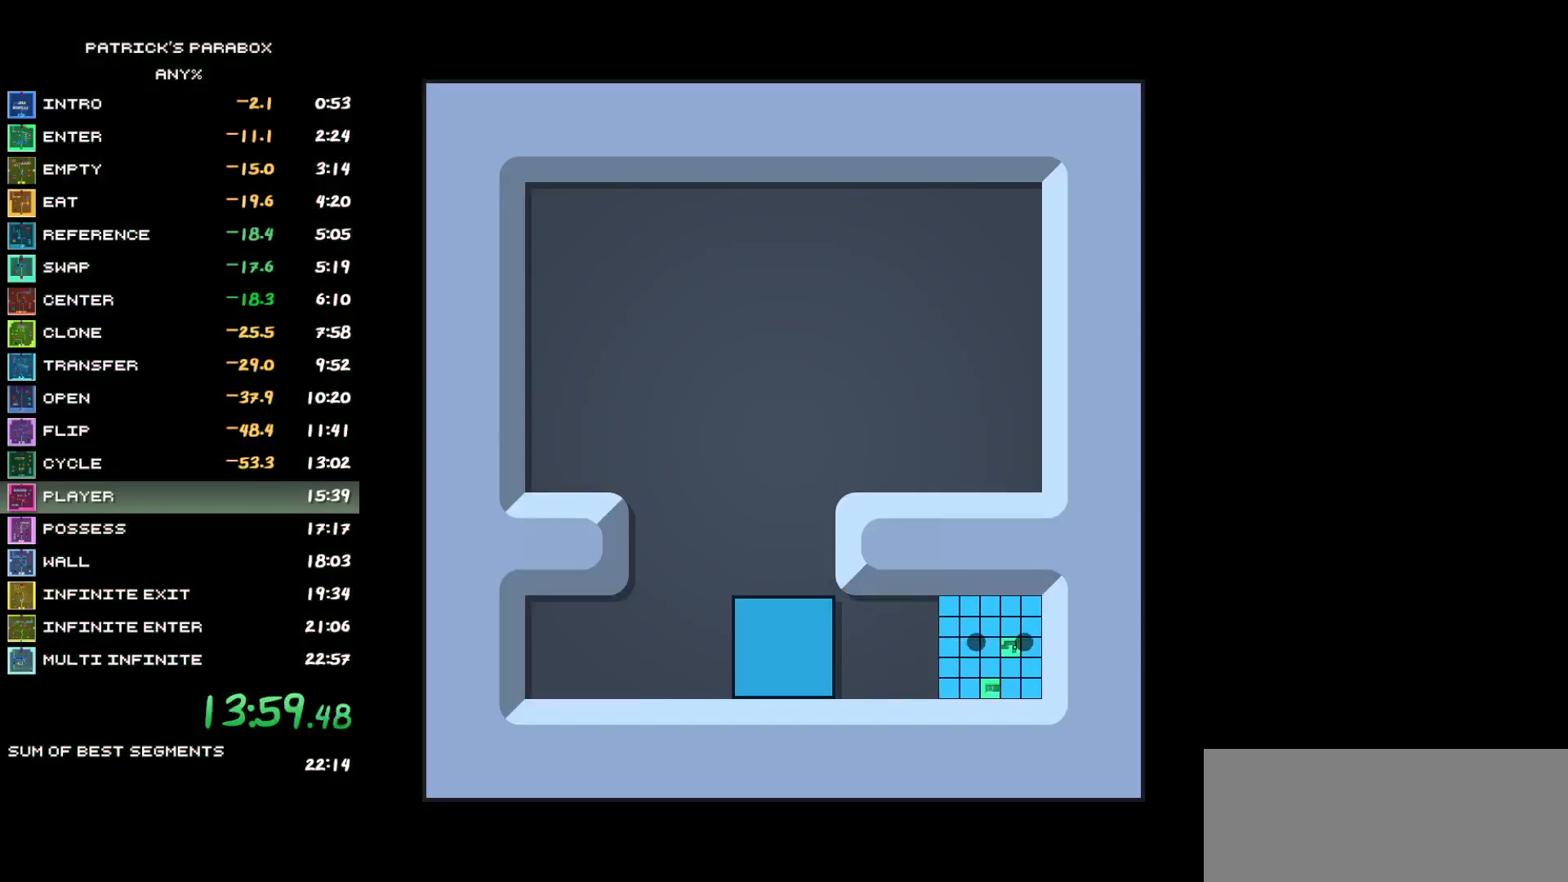
{"keys": [], "events": [[100, "a", "down"], [250, "a", "up"], [433, "a", "down"], [483, "a", "up"]]}
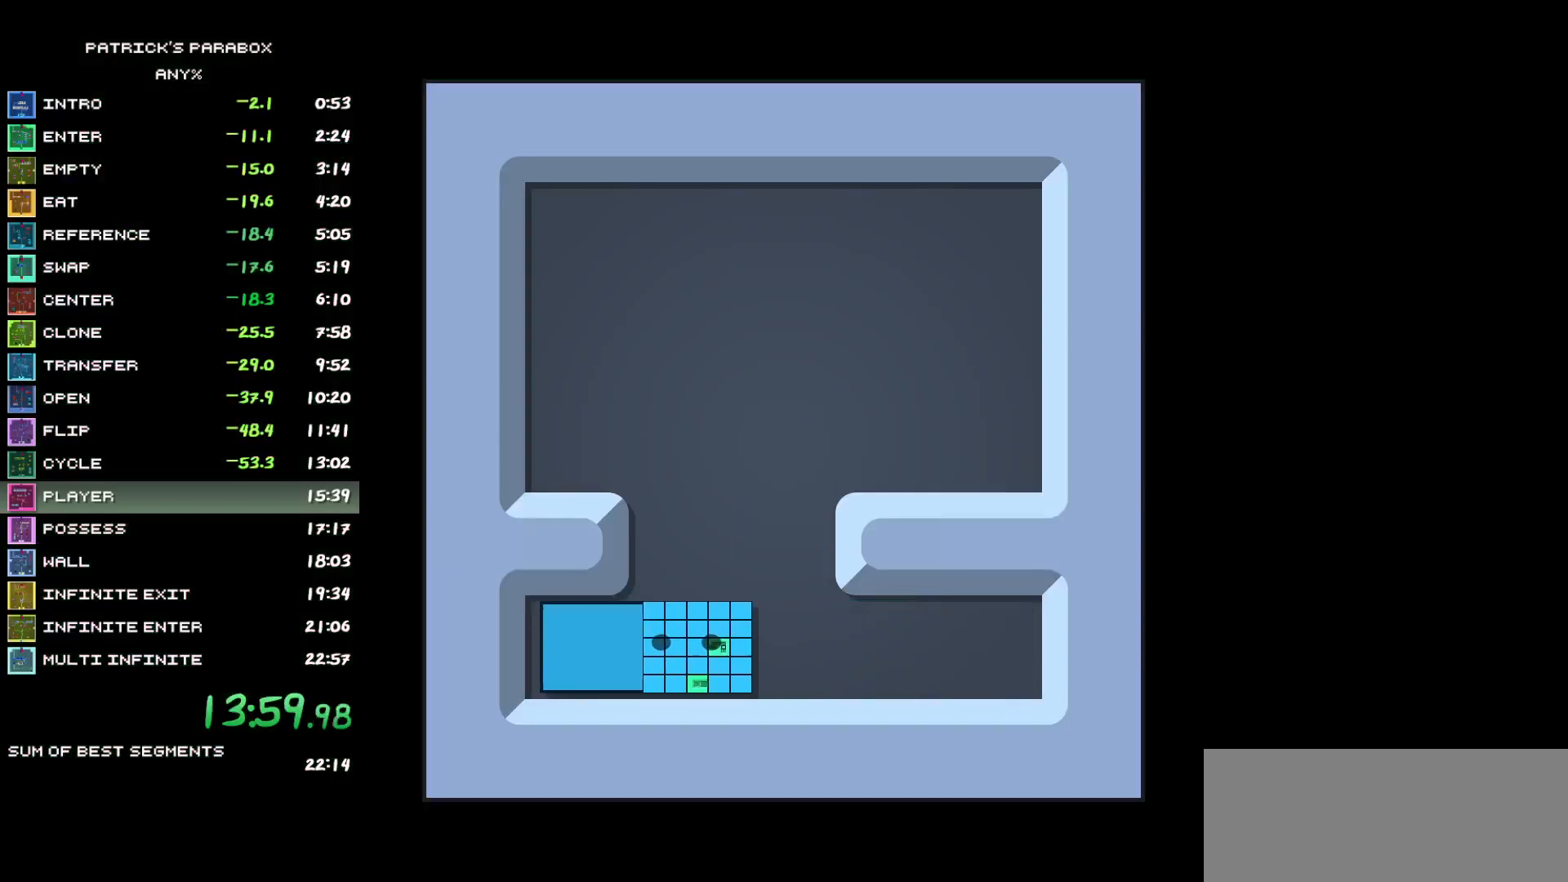
{"keys": ["a"], "events": [[217, "z", "down"], [267, "z", "up"], [350, "w", "down"], [450, "w", "up"], [500, "a", "down"]]}
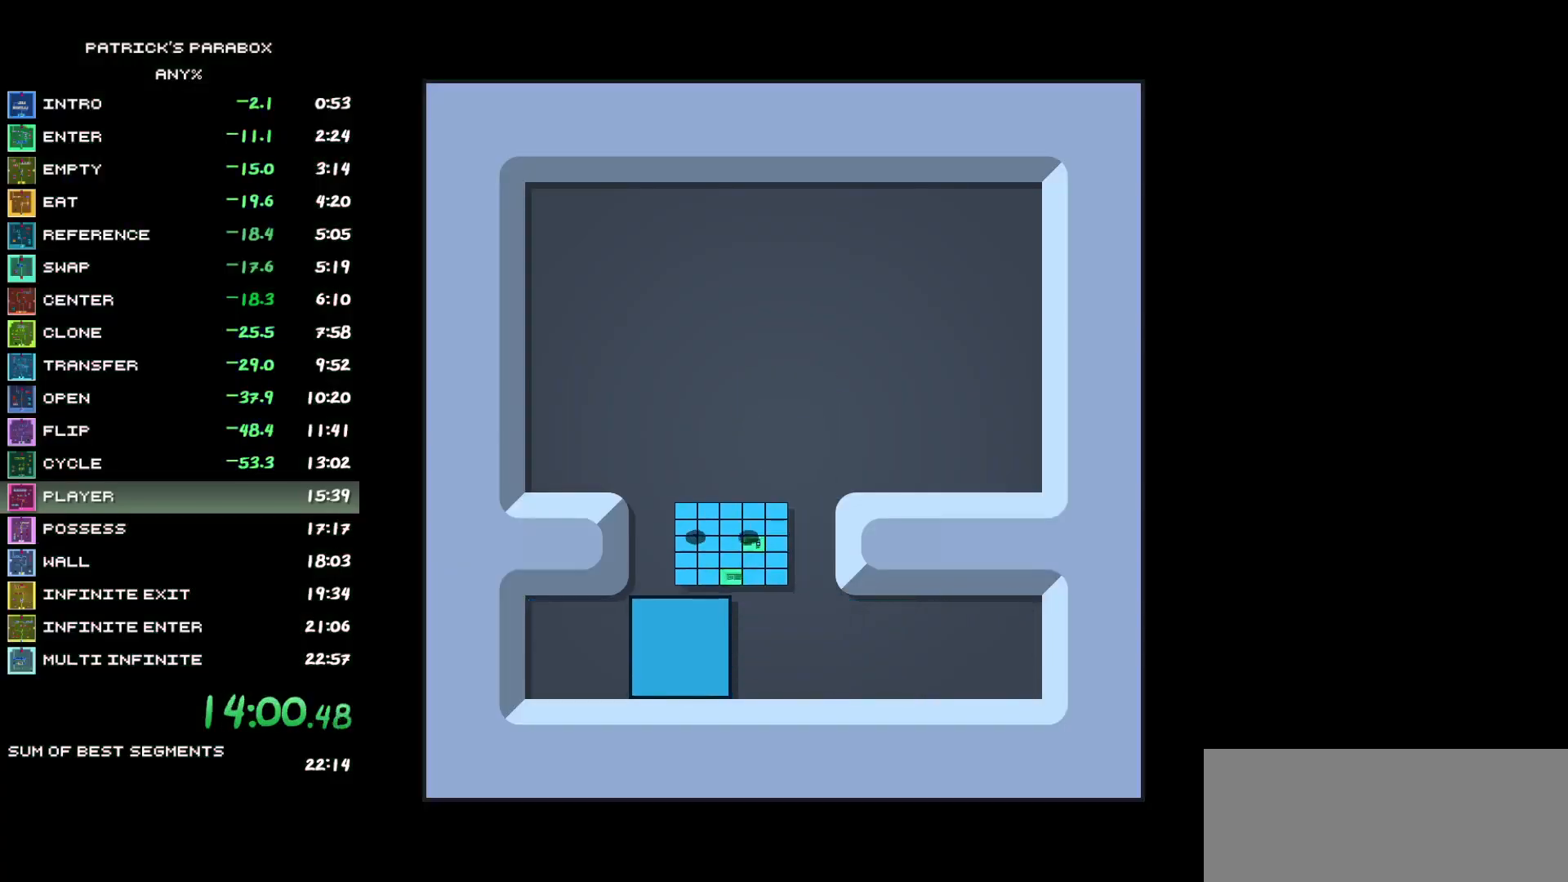
{"keys": ["w"], "events": [[50, "a", "up"], [50, "s", "down"], [133, "s", "up"], [183, "d", "down"], [233, "d", "up"], [283, "w", "down"]]}
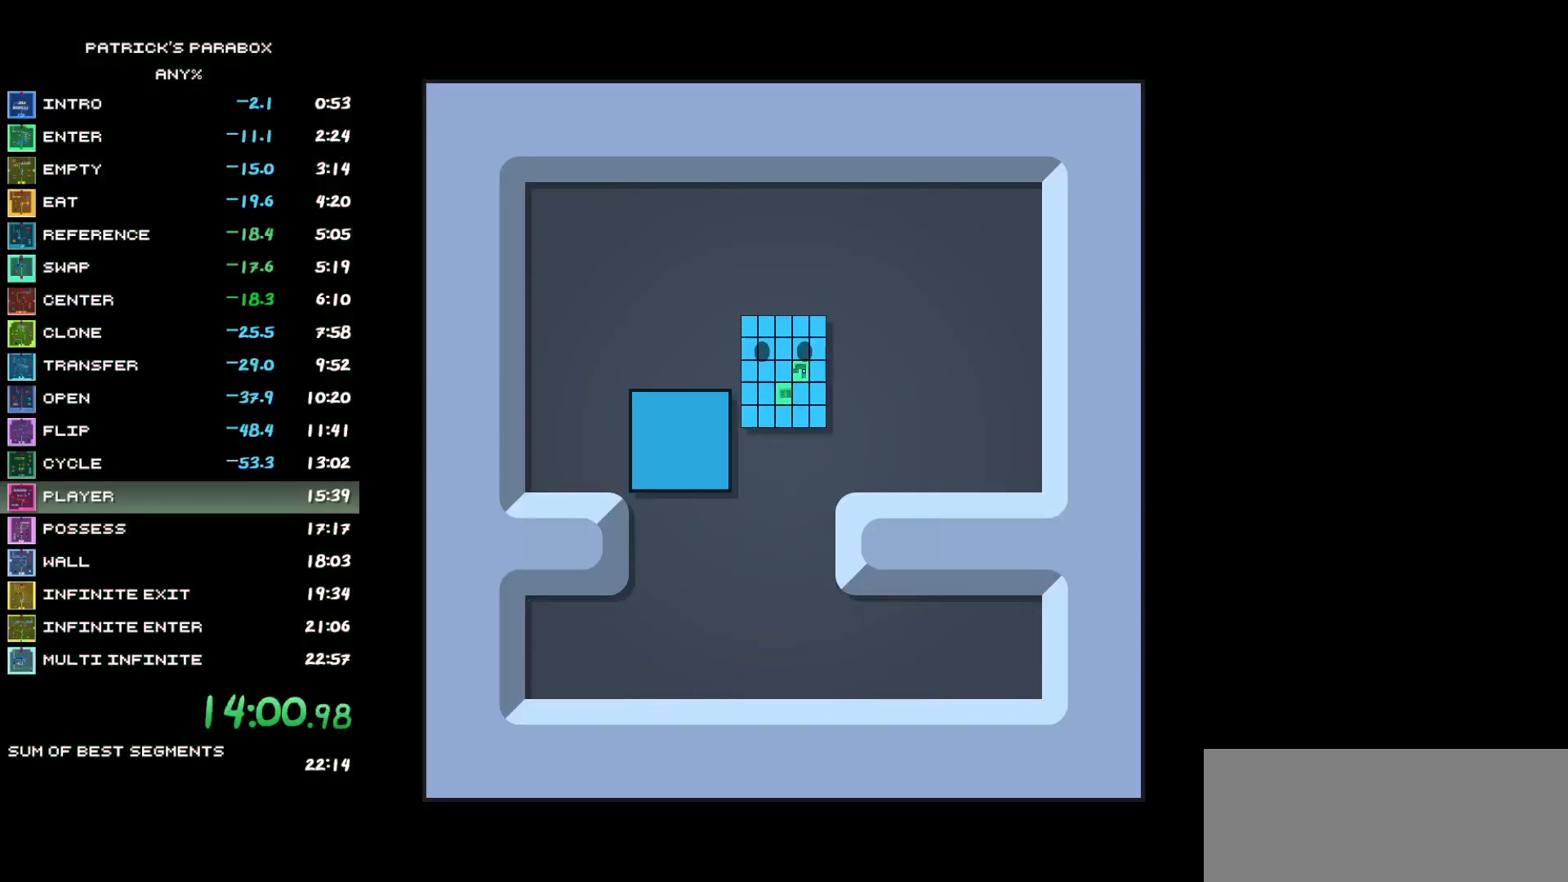
{"keys": ["d"], "events": [[50, "a", "down"], [50, "w", "up"], [100, "a", "up"], [150, "s", "down"], [433, "s", "up"], [483, "d", "down"]]}
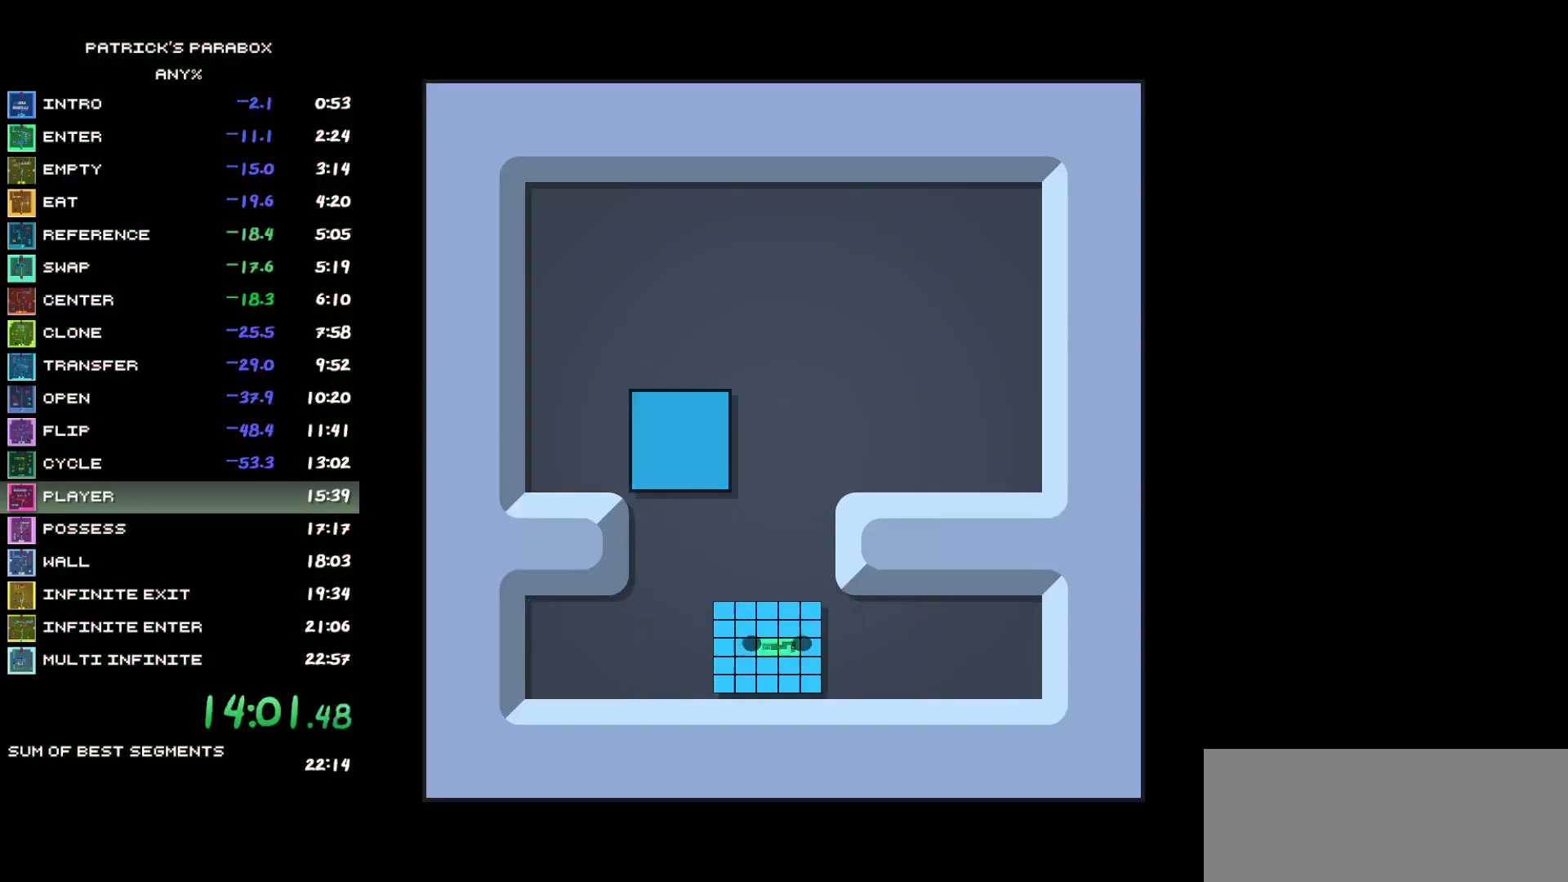
{"keys": [], "events": [[33, "d", "up"], [117, "w", "down"], [350, "a", "down"], [350, "w", "up"], [450, "a", "up"]]}
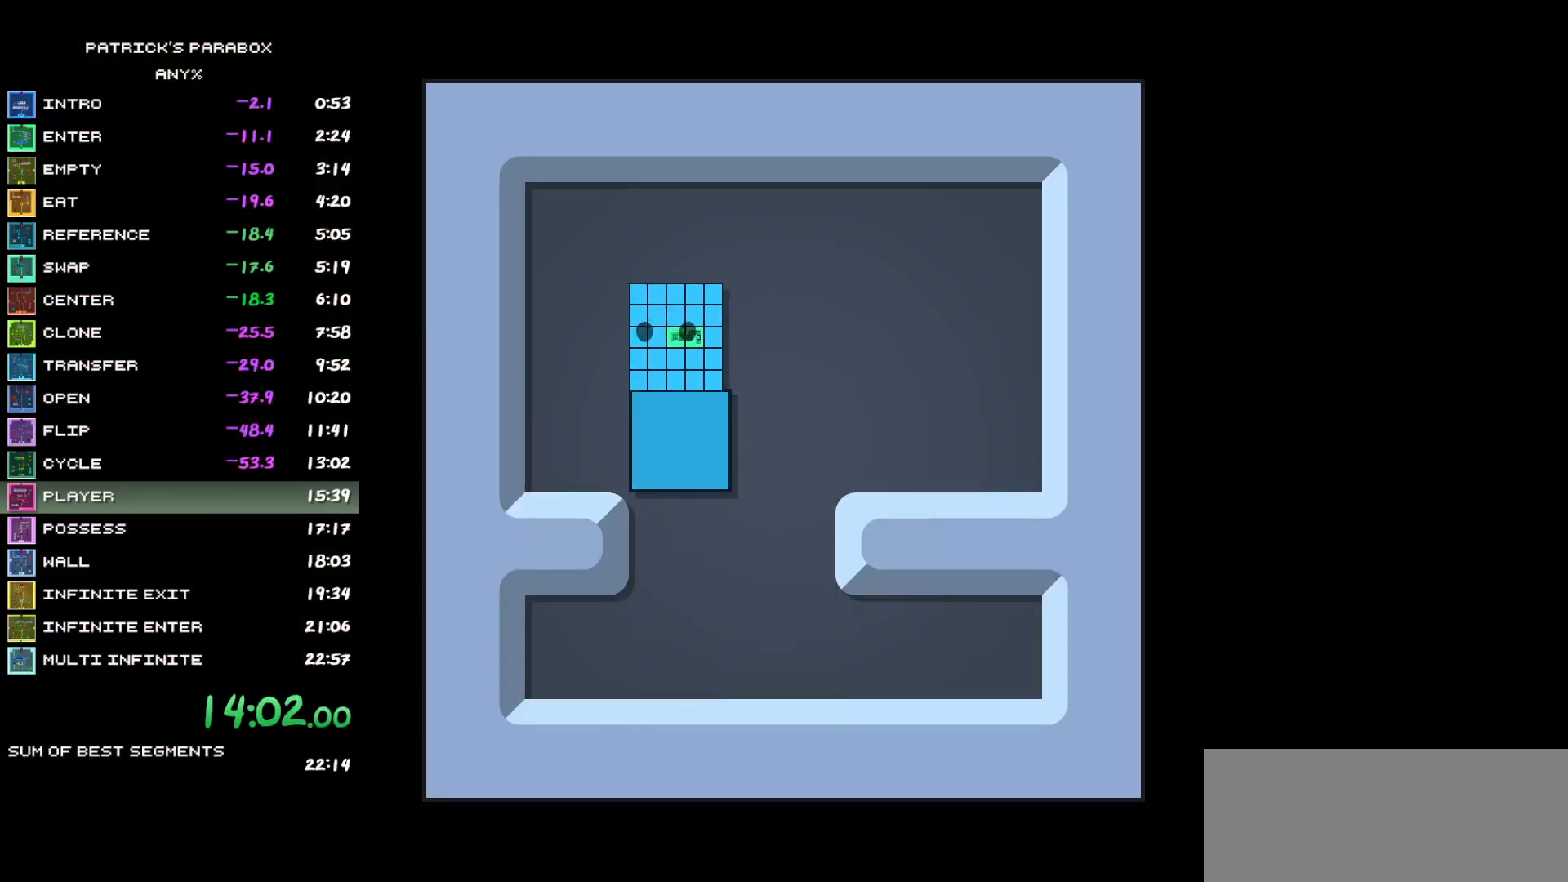
{"keys": ["d"], "events": [[133, "a", "down"], [233, "a", "up"], [233, "s", "down"], [317, "d", "down"], [317, "s", "up"]]}
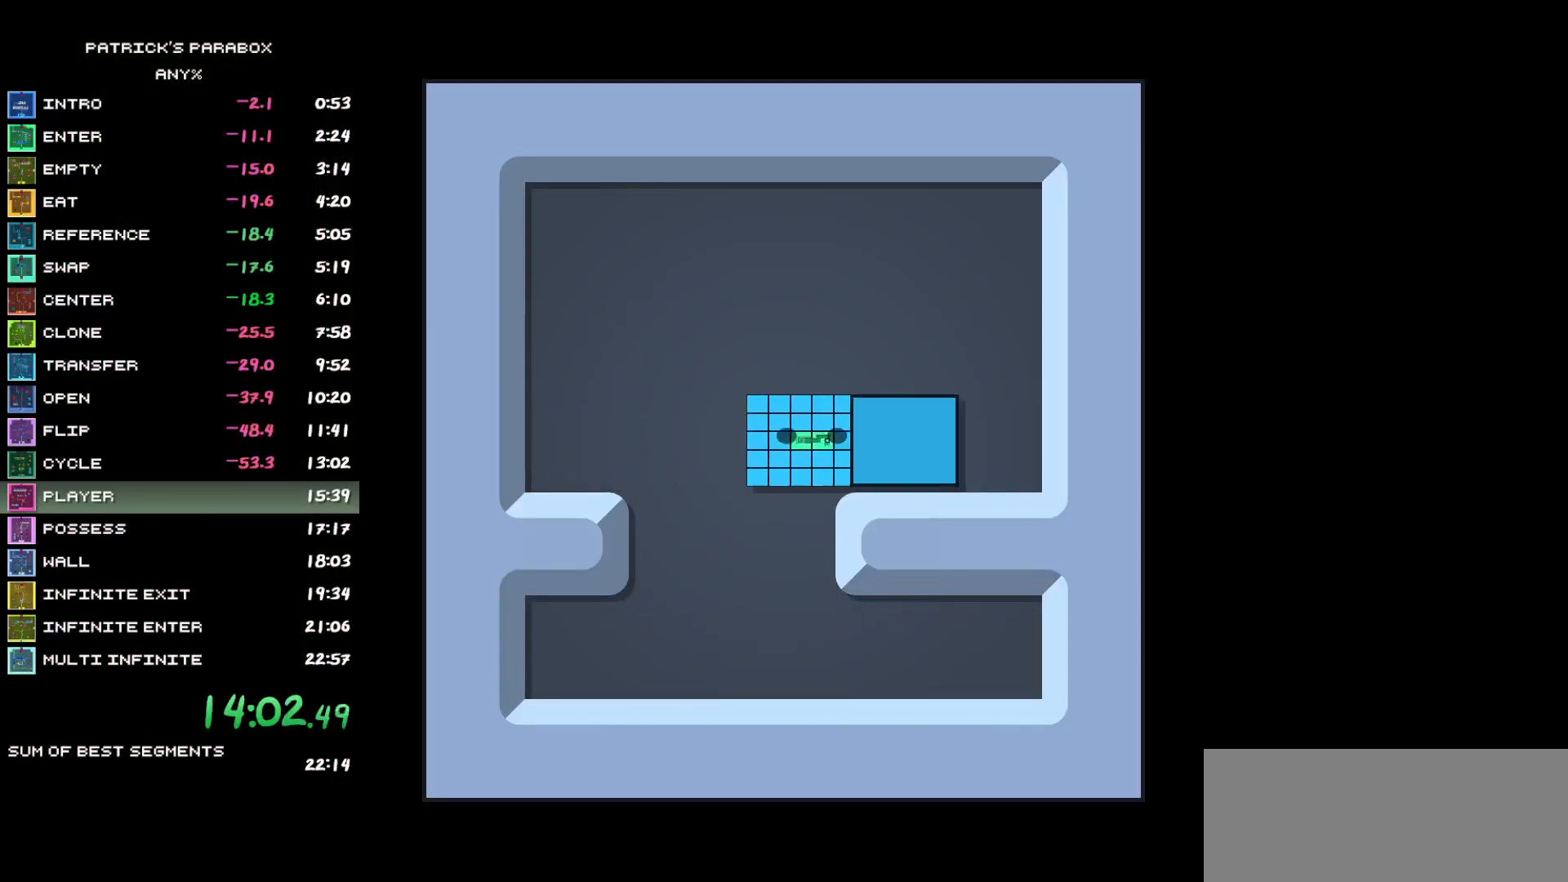
{"keys": ["a"], "events": [[250, "d", "up"], [250, "w", "down"], [300, "w", "up"], [333, "a", "down"]]}
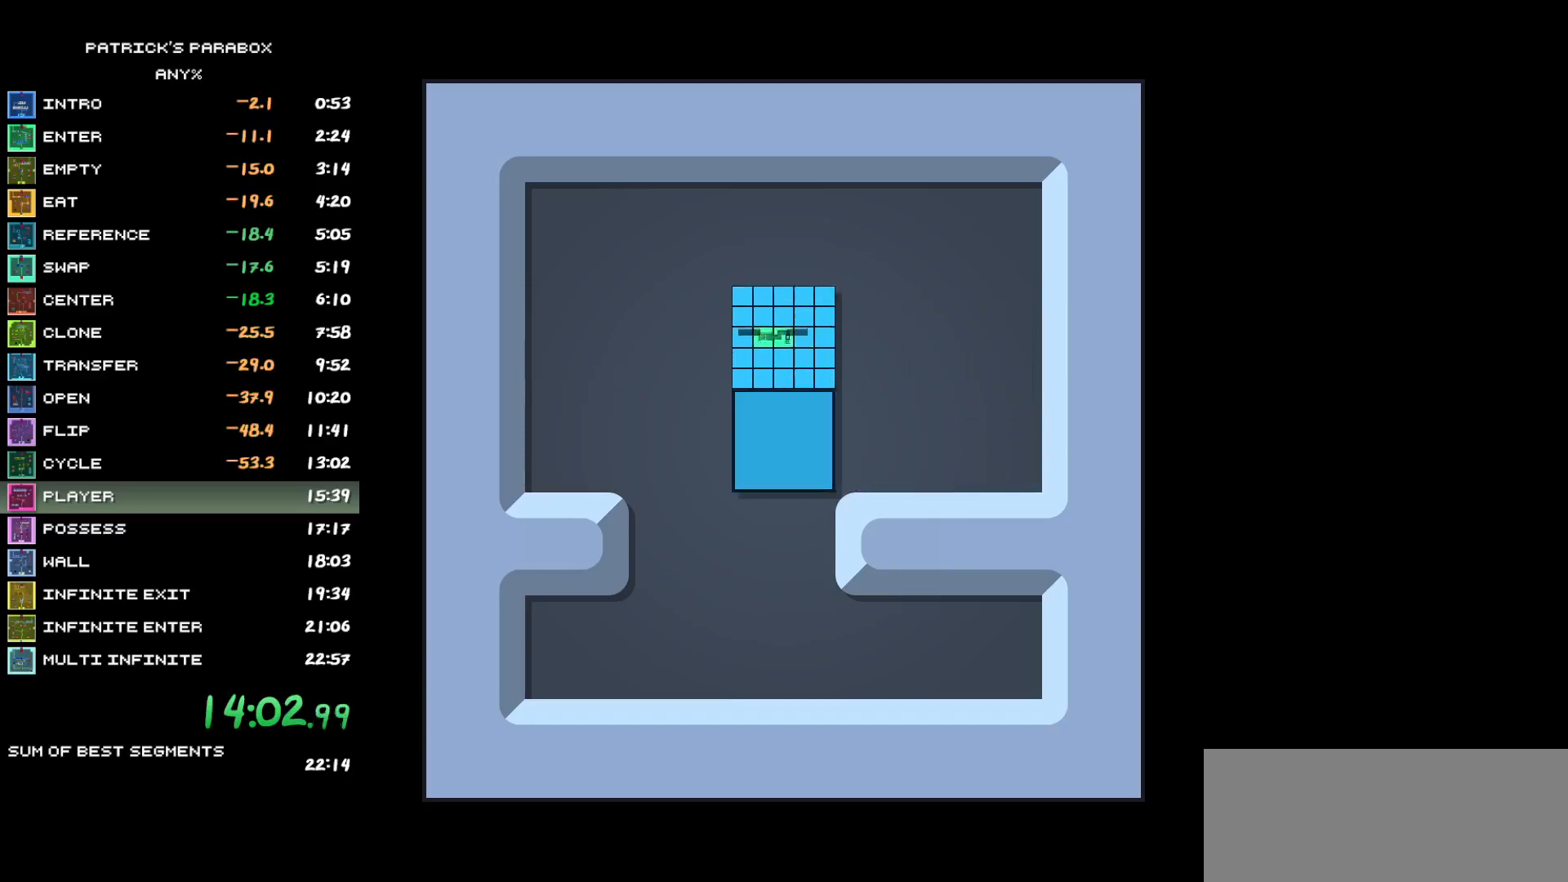
{"keys": ["w"], "events": [[117, "a", "up"], [117, "s", "down"], [167, "d", "down"], [167, "s", "up"], [450, "d", "up"], [450, "w", "down"]]}
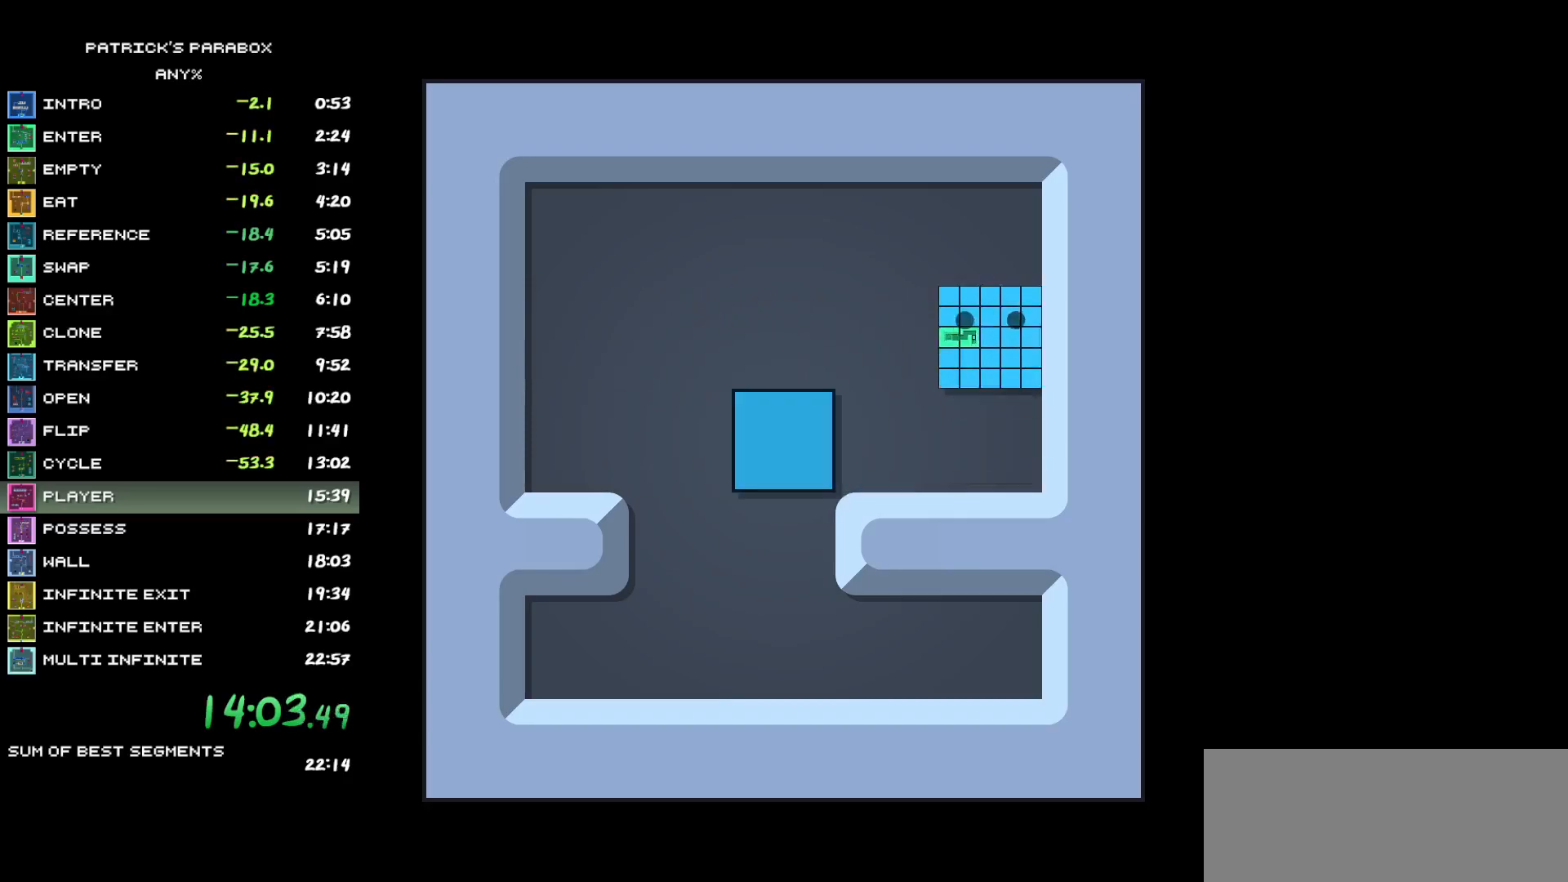
{"keys": ["d"], "events": [[33, "w", "up"], [83, "a", "down"], [317, "a", "up"], [317, "s", "down"], [500, "d", "down"], [500, "s", "up"]]}
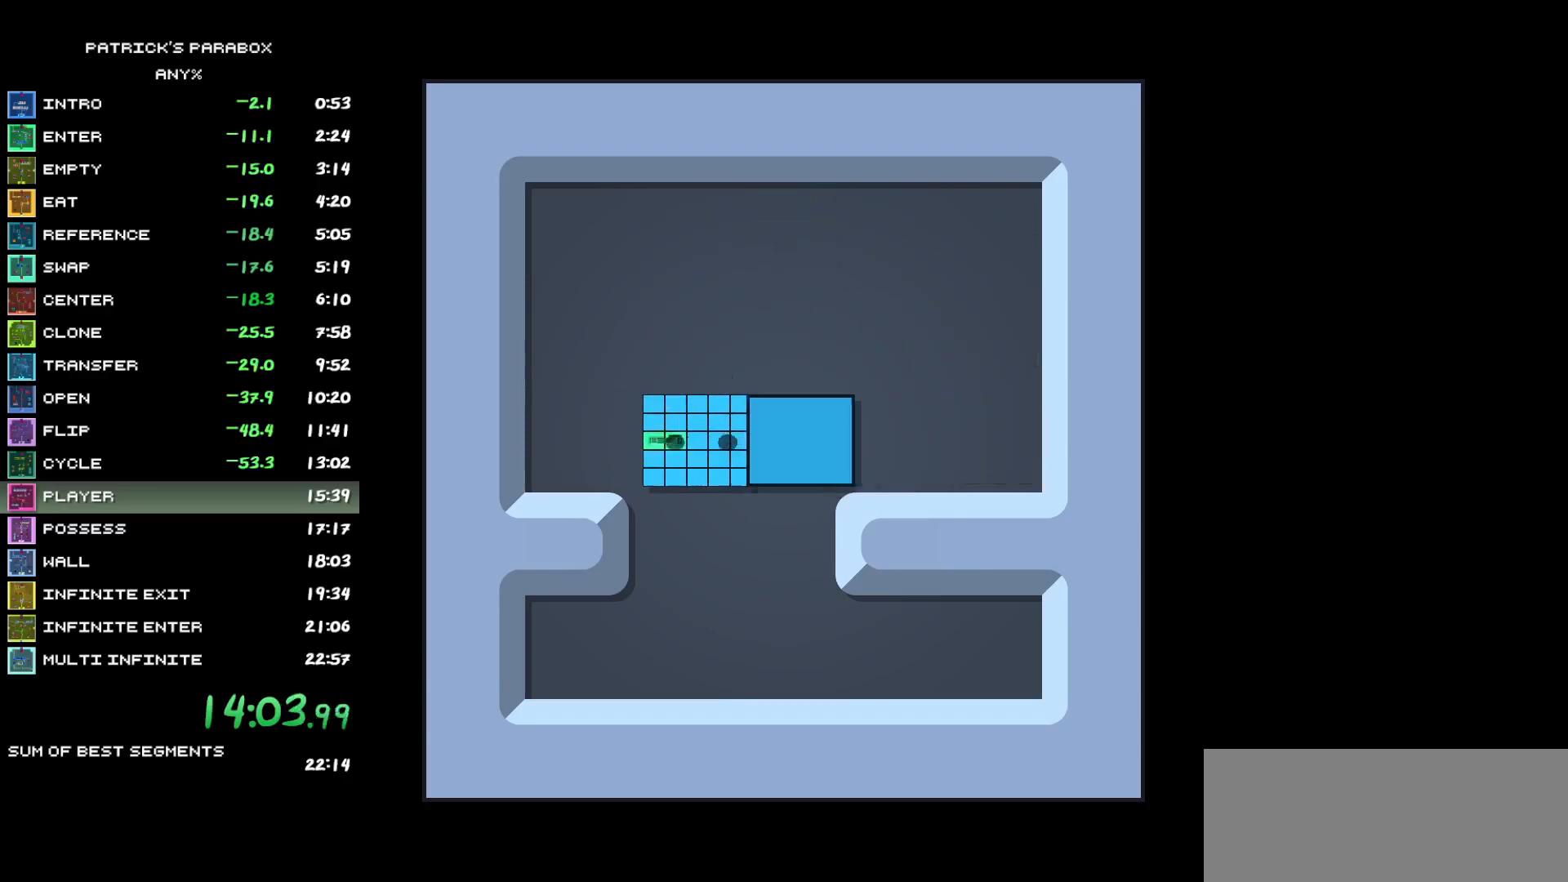
{"keys": ["a"], "events": [[300, "d", "up"], [300, "w", "down"], [383, "w", "up"], [483, "a", "down"]]}
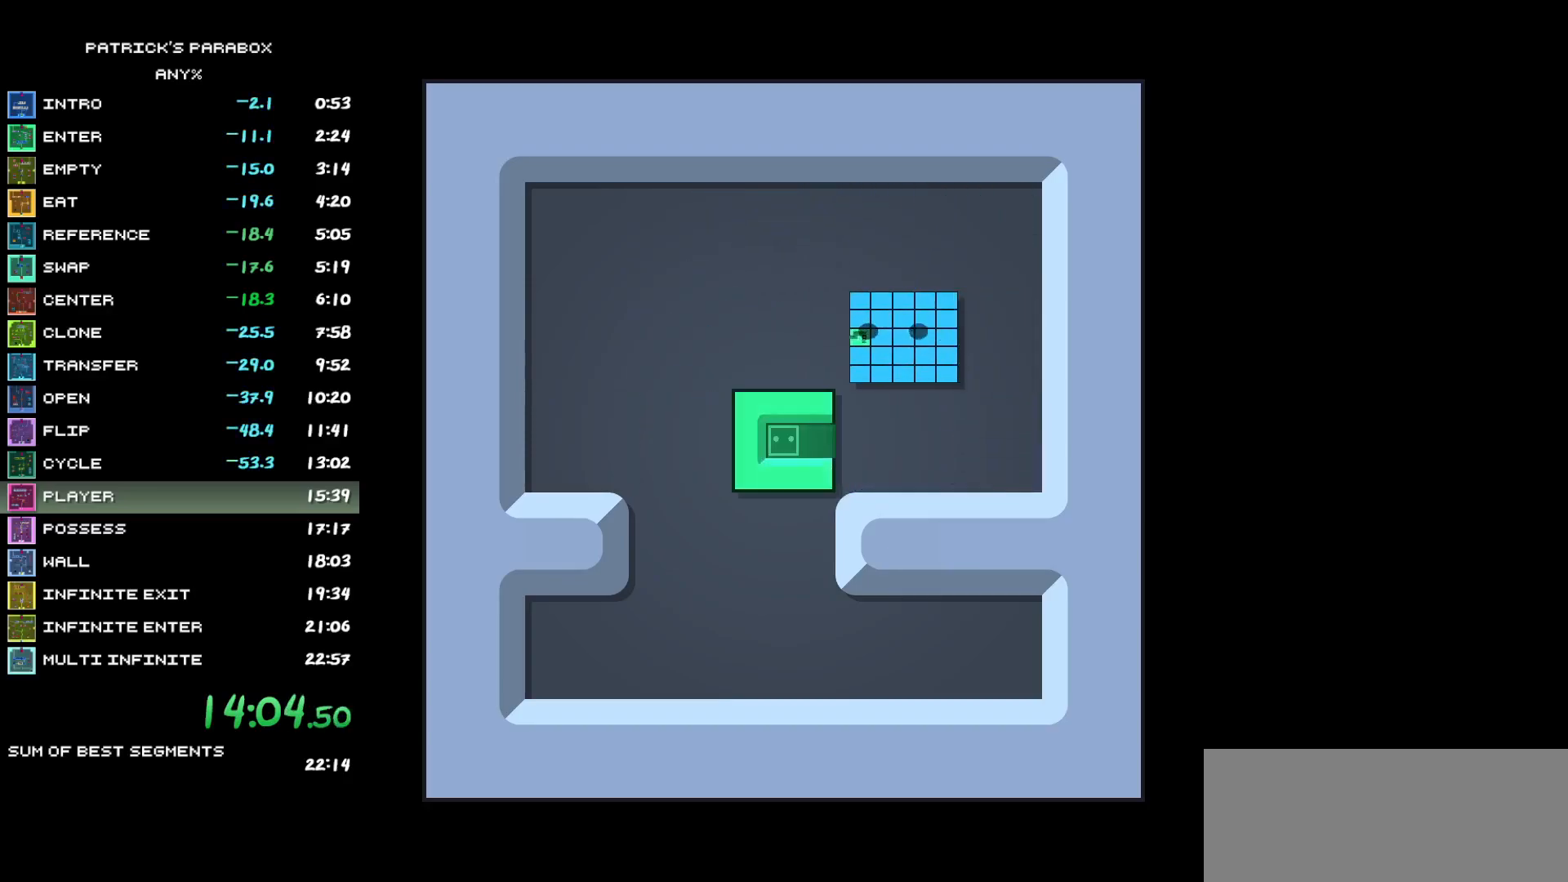
{"keys": ["d"], "events": [[217, "a", "up"], [217, "s", "down"], [267, "s", "up"], [317, "d", "down"]]}
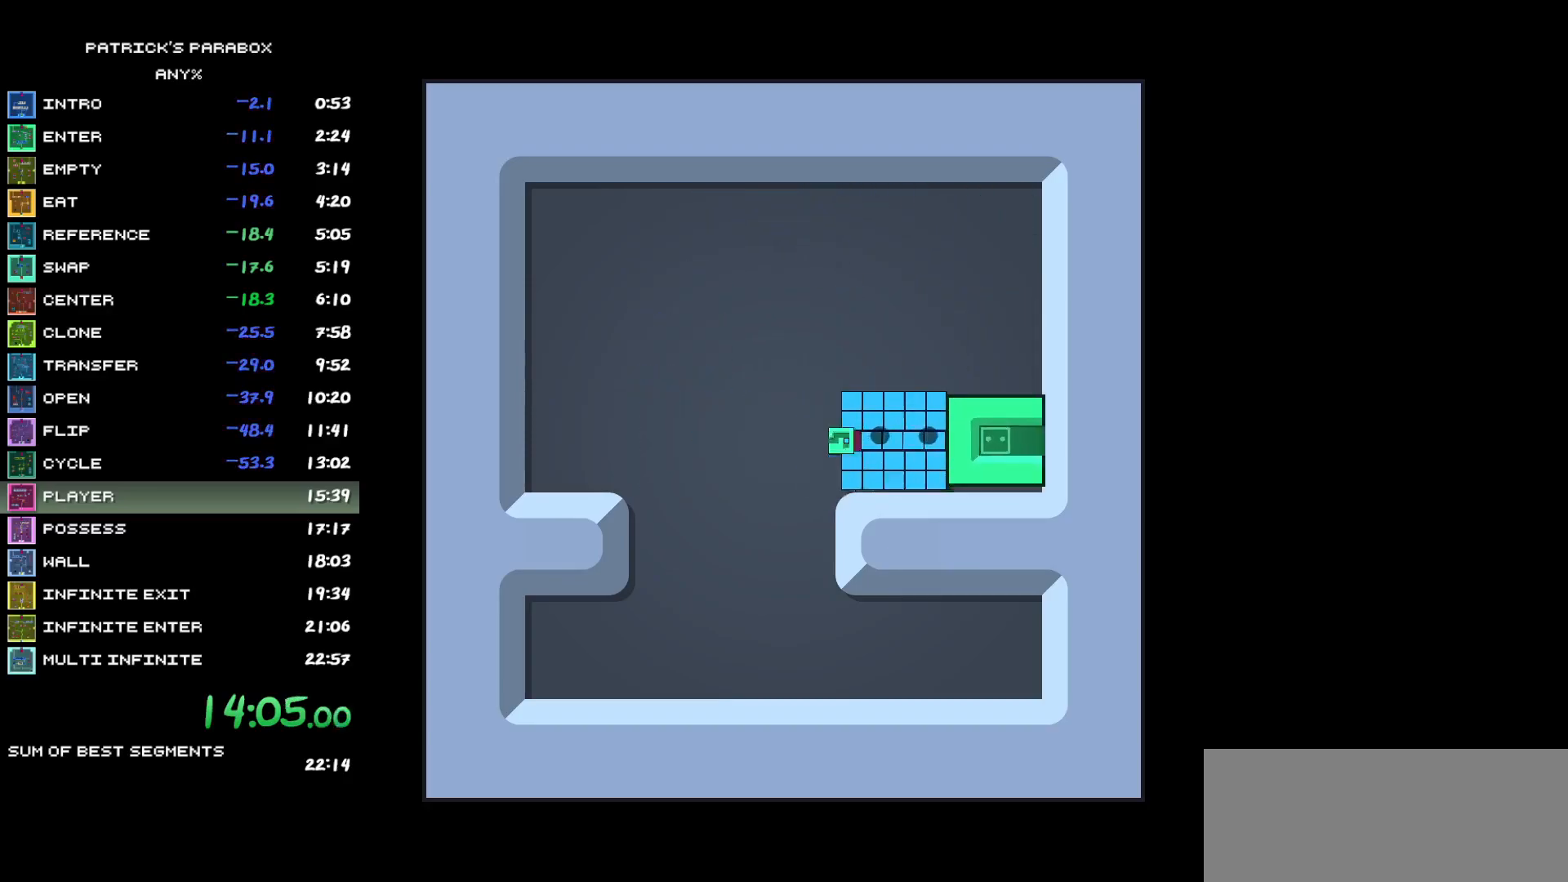
{"keys": ["a"], "events": [[183, "d", "up"], [333, "w", "down"], [417, "a", "down"], [417, "w", "up"]]}
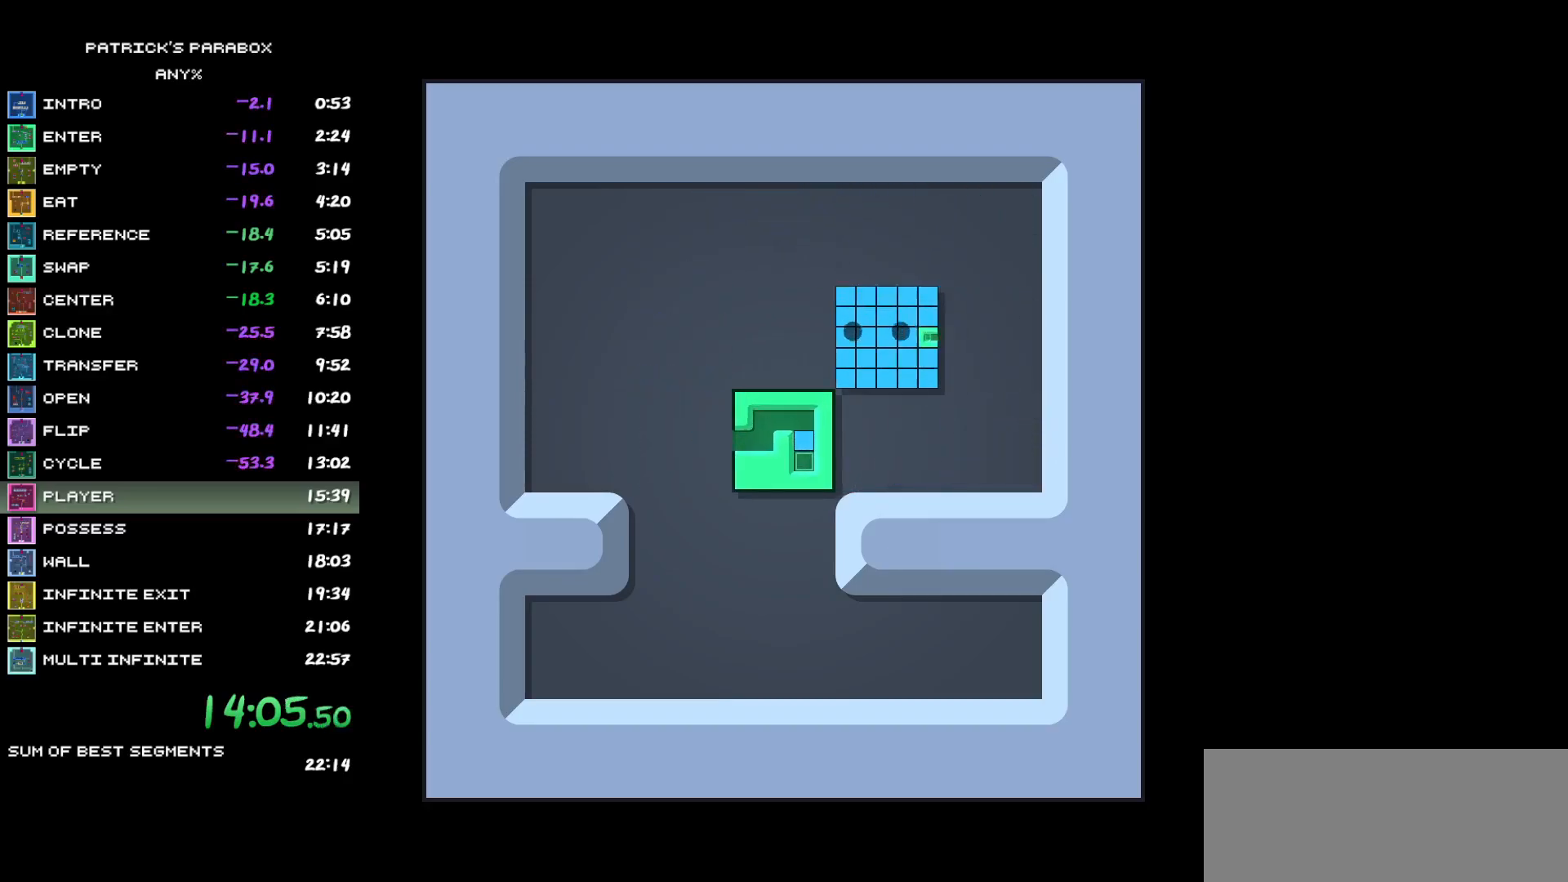
{"keys": ["d"], "events": [[200, "a", "up"], [250, "s", "down"], [283, "d", "down"], [283, "s", "up"]]}
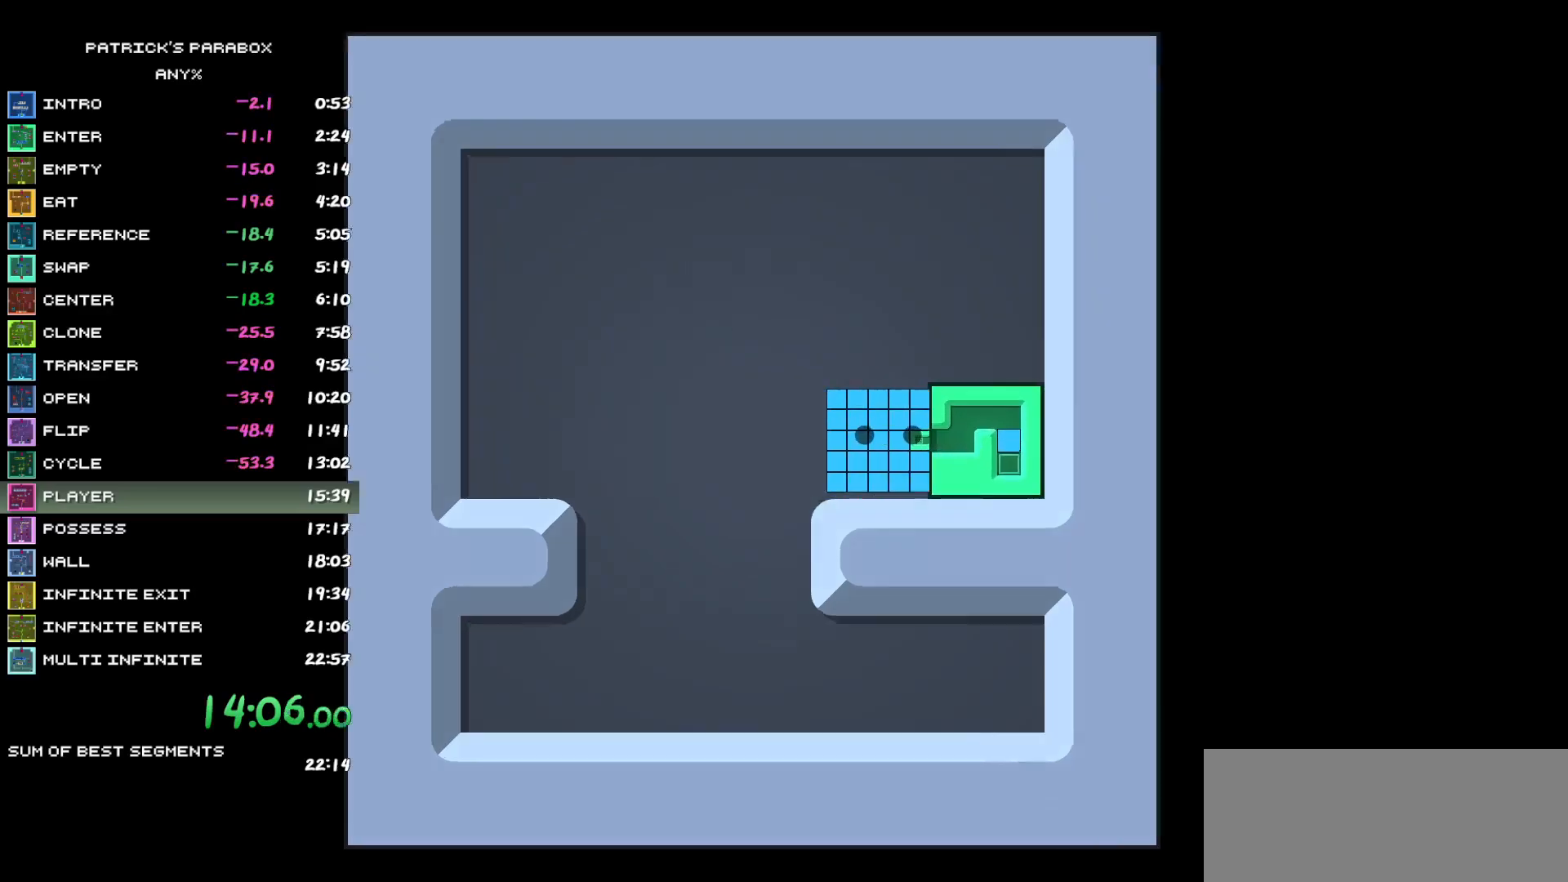
{"keys": ["w"], "events": [[217, "d", "up"], [217, "w", "down"], [317, "d", "down"], [317, "w", "up"], [400, "d", "up"], [500, "w", "down"]]}
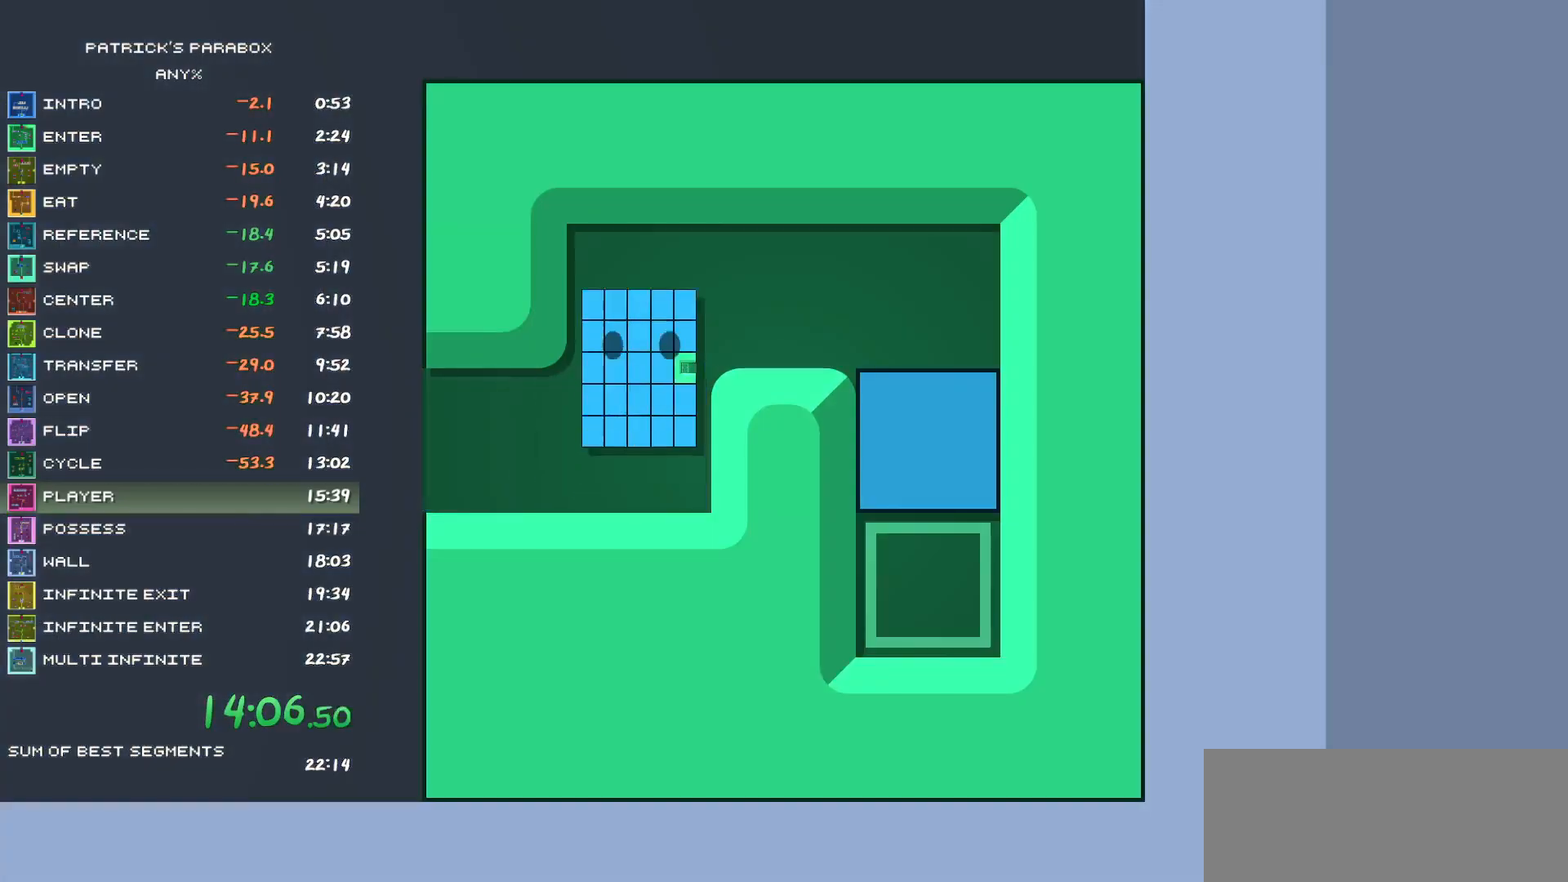
{"keys": ["w"], "events": [[50, "w", "up"], [83, "d", "down"], [283, "d", "up"], [283, "s", "down"], [383, "s", "up"], [467, "w", "down"]]}
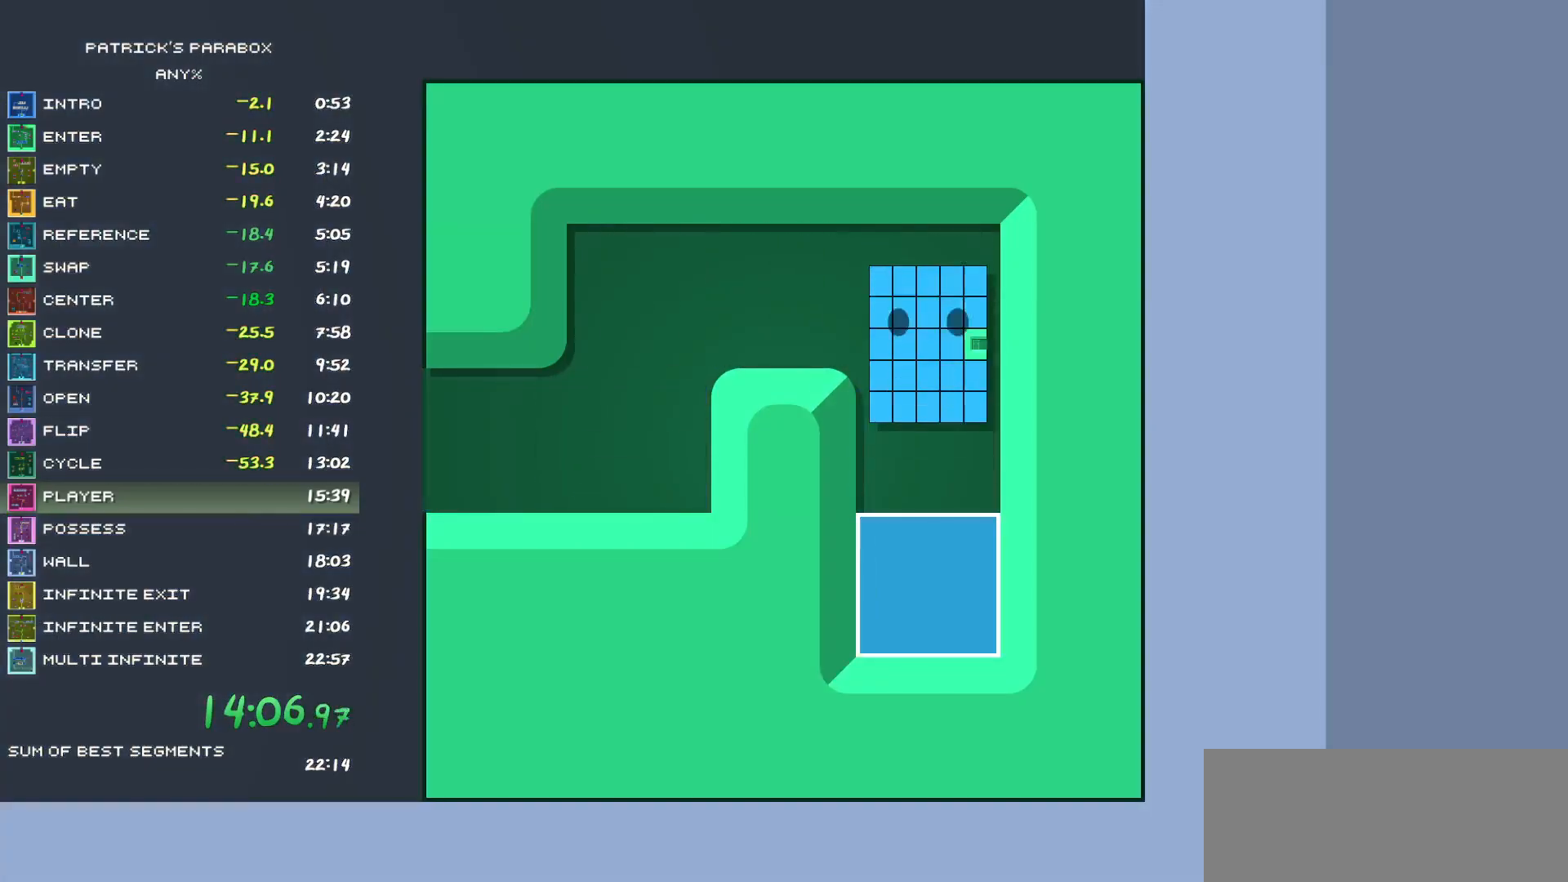
{"keys": ["a"], "events": [[17, "w", "up"], [100, "a", "down"], [283, "a", "up"], [283, "s", "down"], [383, "a", "down"], [383, "s", "up"]]}